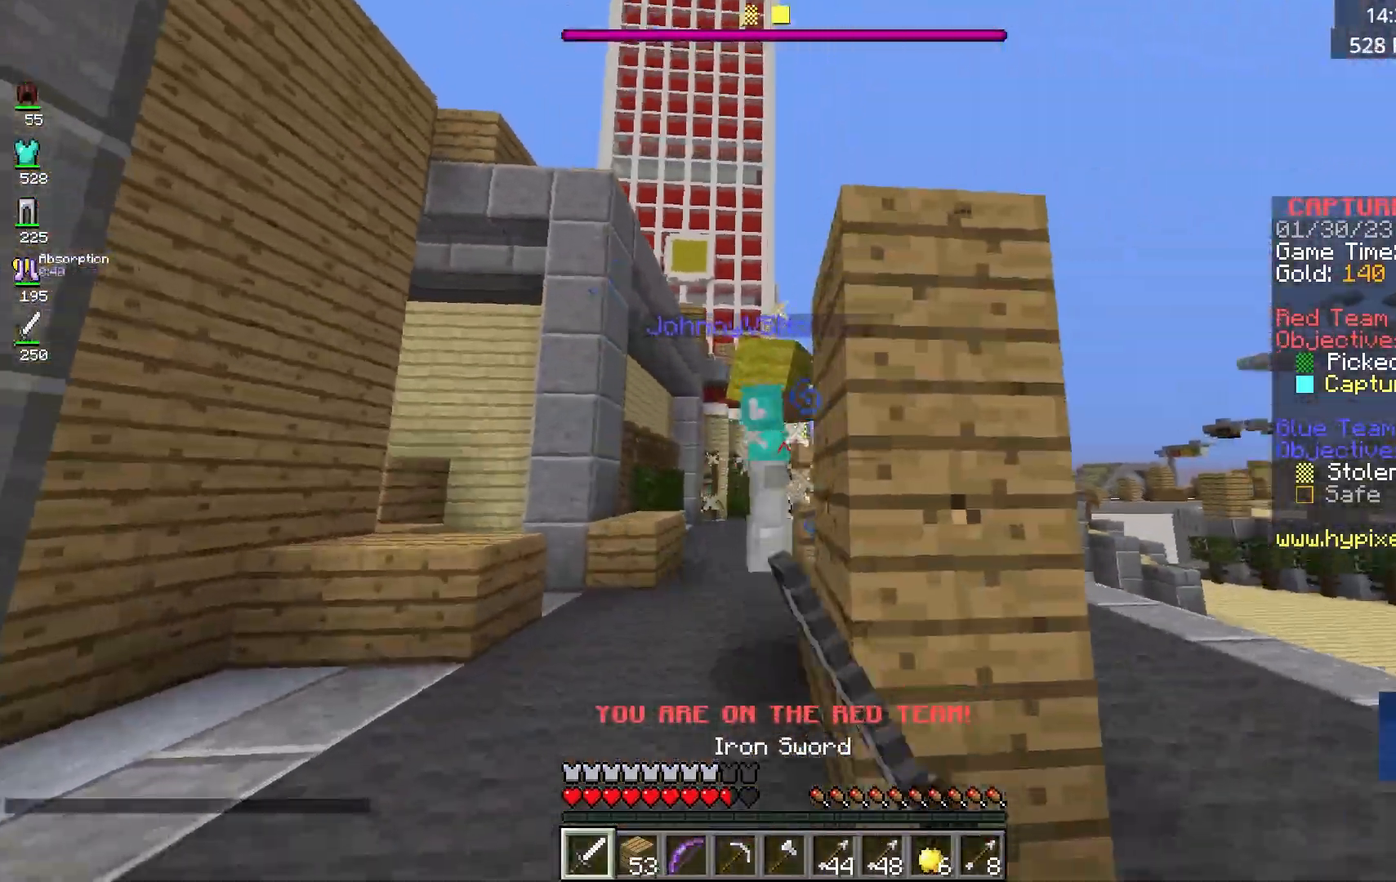
Gameplay with keyboard and mouse; each line is a JSON object with the keys and mouse buttons held at the frame after it. "events" lists presses ("down") and releases ("up") of "a", "d", "s", "space", "w", "mouse_left" and "mouse_right" between this image and that frame as [ms after this image, input, new state], when the widget could be followed in between. "mouse_left", "mouse_right" = the "left", "right" buttons of the "mouse" list. No other keys are recorded. Fast repeated clicks can show as one long hold. Mouse movement is not recorded.
{"keys": ["w"], "mouse": ["left", "right"], "events": [[83, "a", "down"], [350, "a", "up"], [367, "mouse_right", "down"]]}
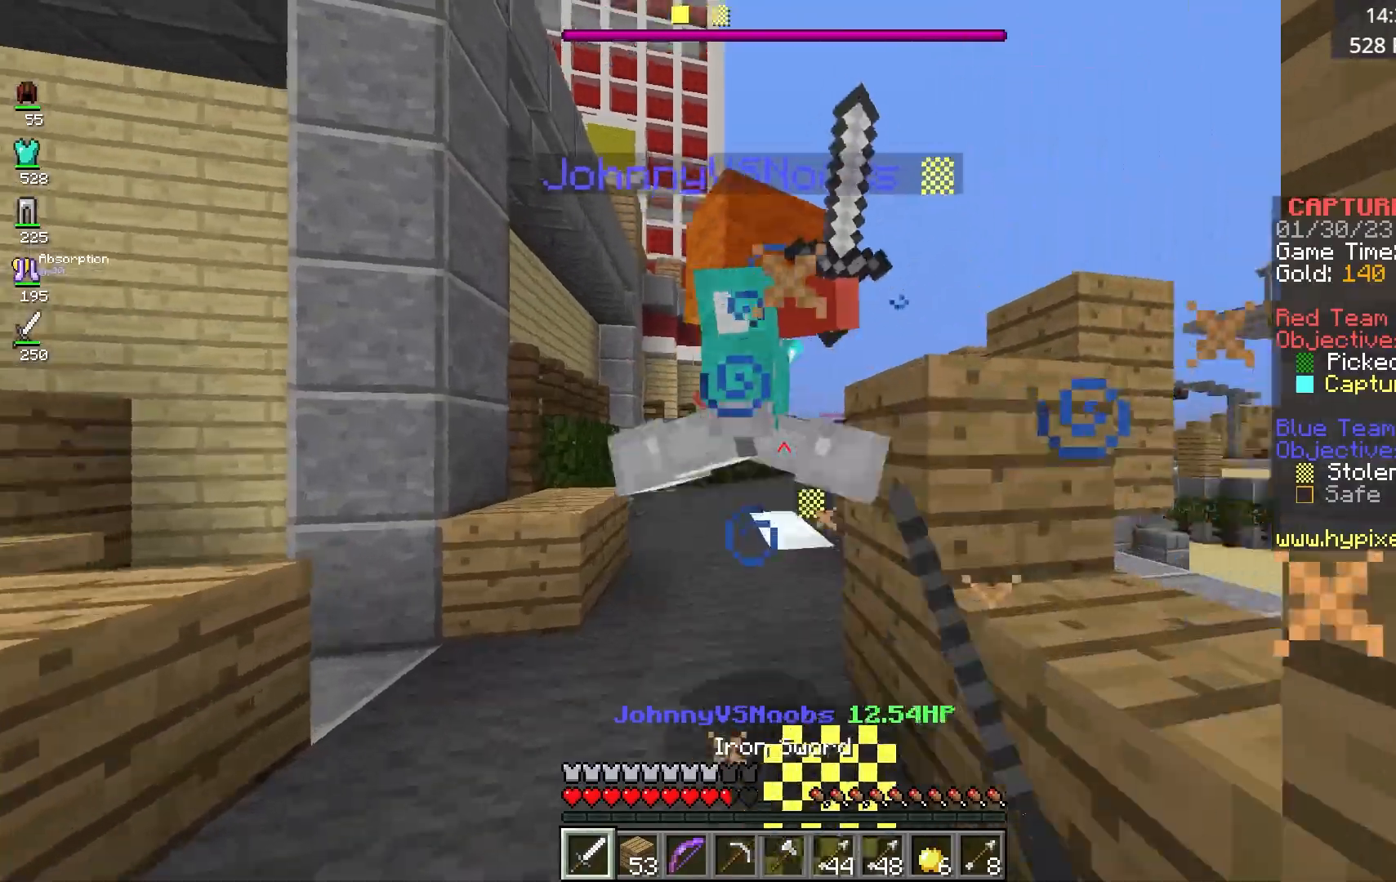
{"keys": ["d", "w"], "mouse": ["left"], "events": [[83, "mouse_right", "up"], [467, "d", "down"]]}
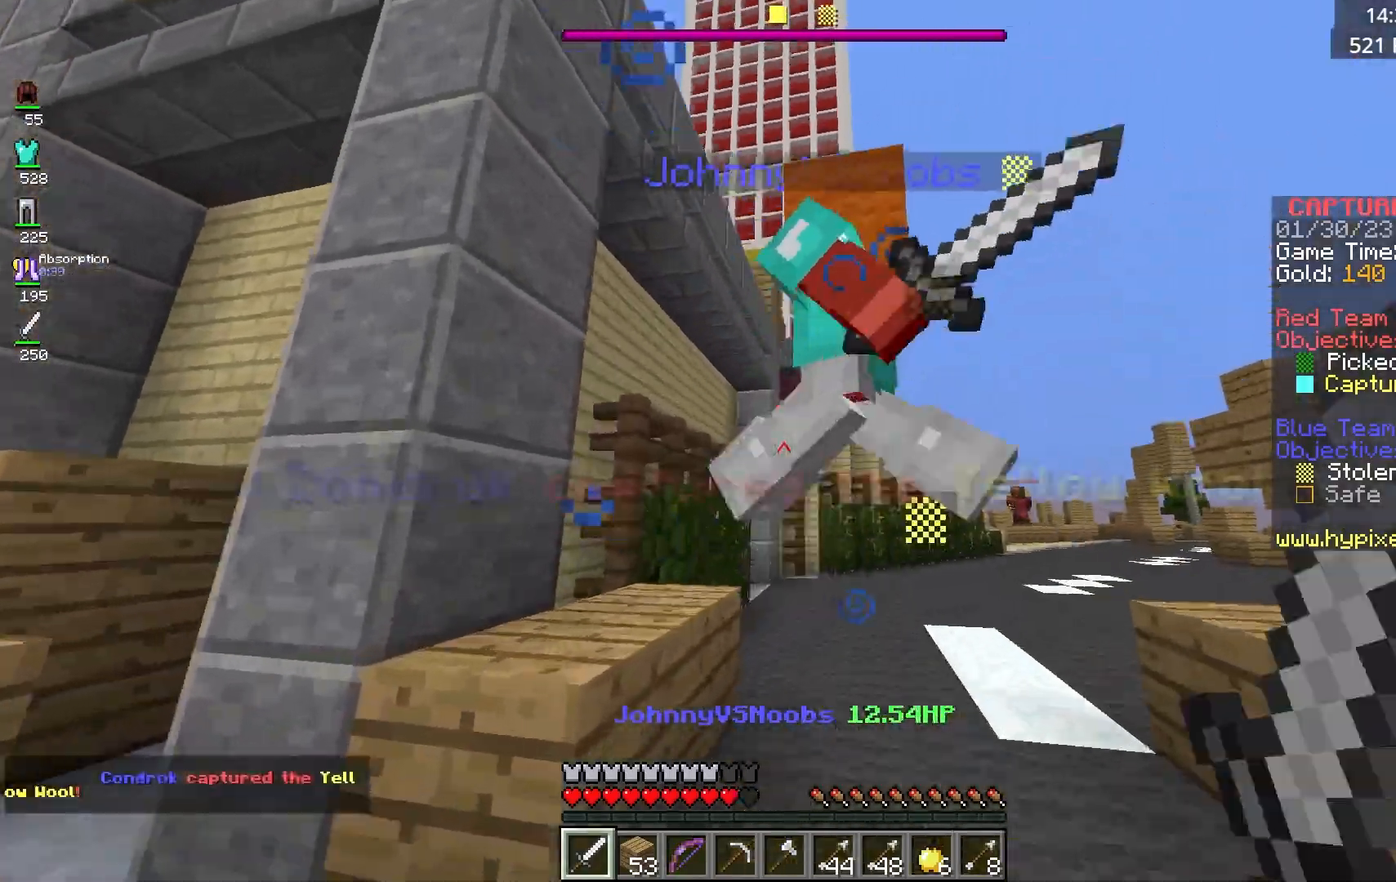
{"keys": ["d", "w"], "mouse": ["left", "right"], "events": [[450, "mouse_right", "down"]]}
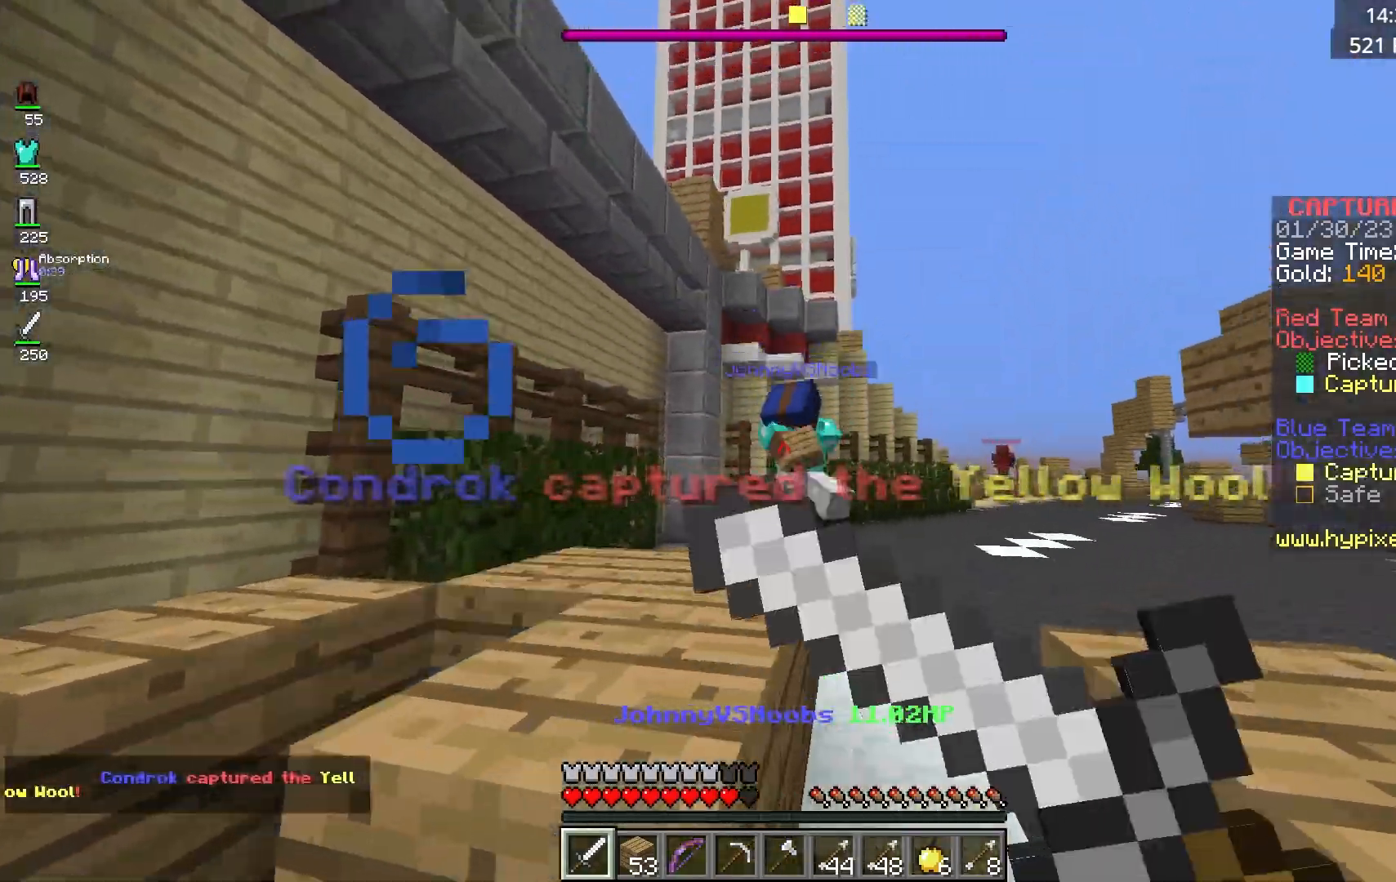
{"keys": ["w"], "mouse": [], "events": [[50, "mouse_right", "up"], [217, "mouse_left", "up"], [283, "d", "up"], [317, "d", "down"], [400, "d", "up"]]}
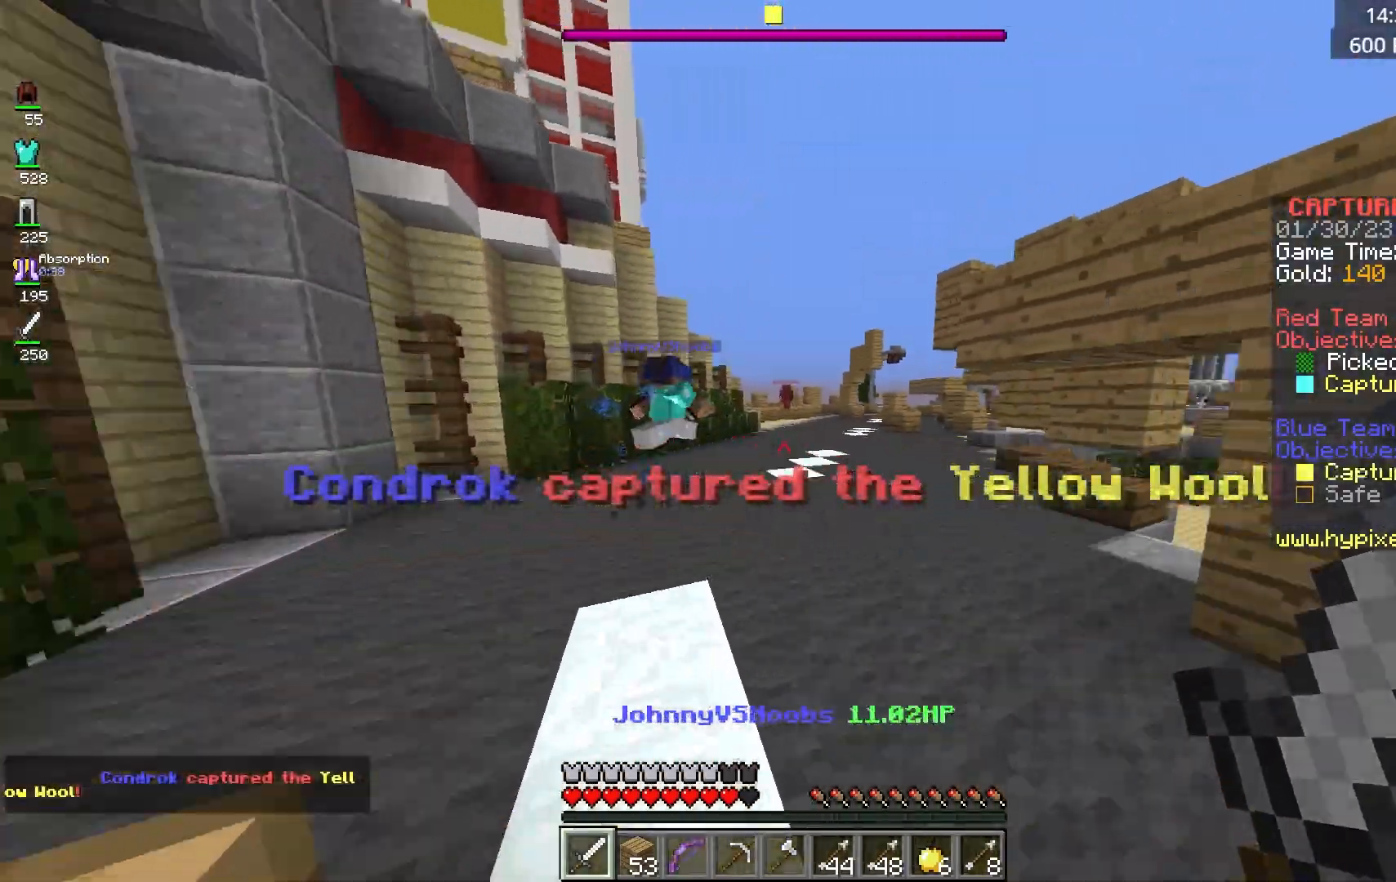
{"keys": ["space", "w"], "mouse": [], "events": [[17, "space", "down"], [200, "space", "up"], [500, "space", "down"]]}
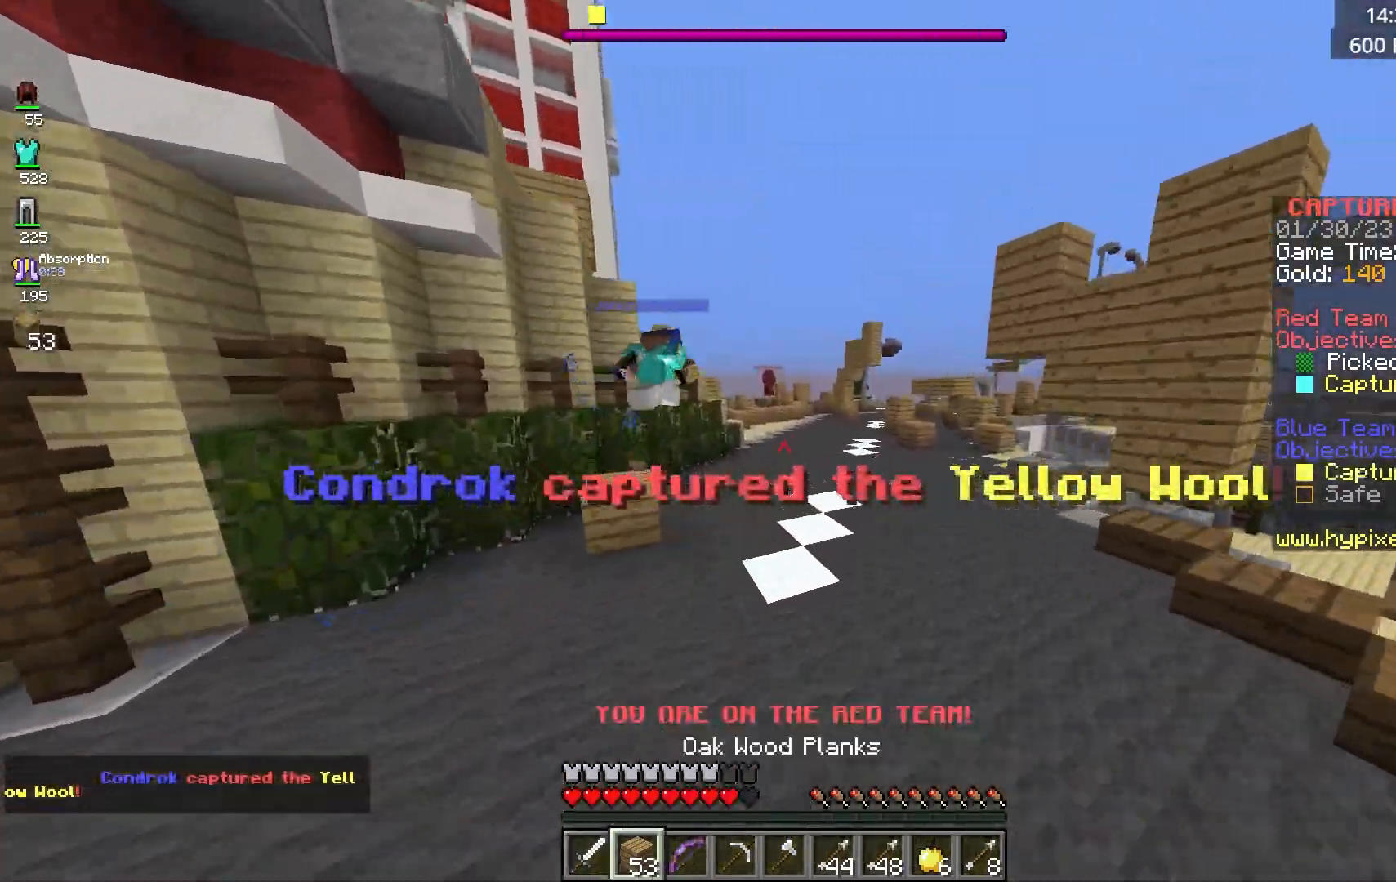
{"keys": ["w"], "mouse": ["right"], "events": [[300, "space", "up"], [383, "mouse_right", "down"]]}
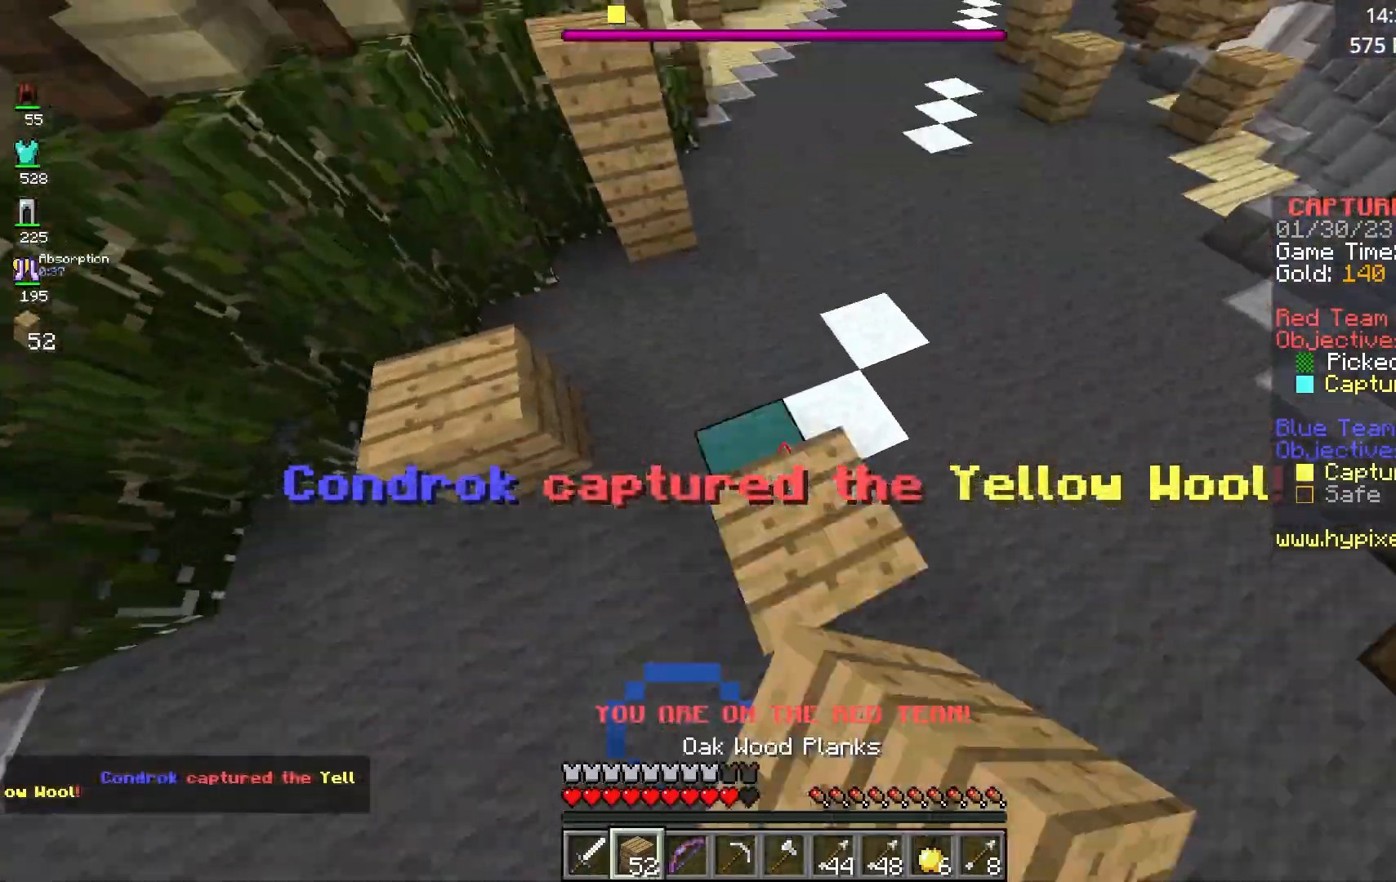
{"keys": ["a", "w"], "mouse": [], "events": [[17, "mouse_right", "up"], [17, "space", "down"], [117, "mouse_right", "down"], [233, "space", "up"], [383, "a", "down"], [467, "mouse_right", "up"]]}
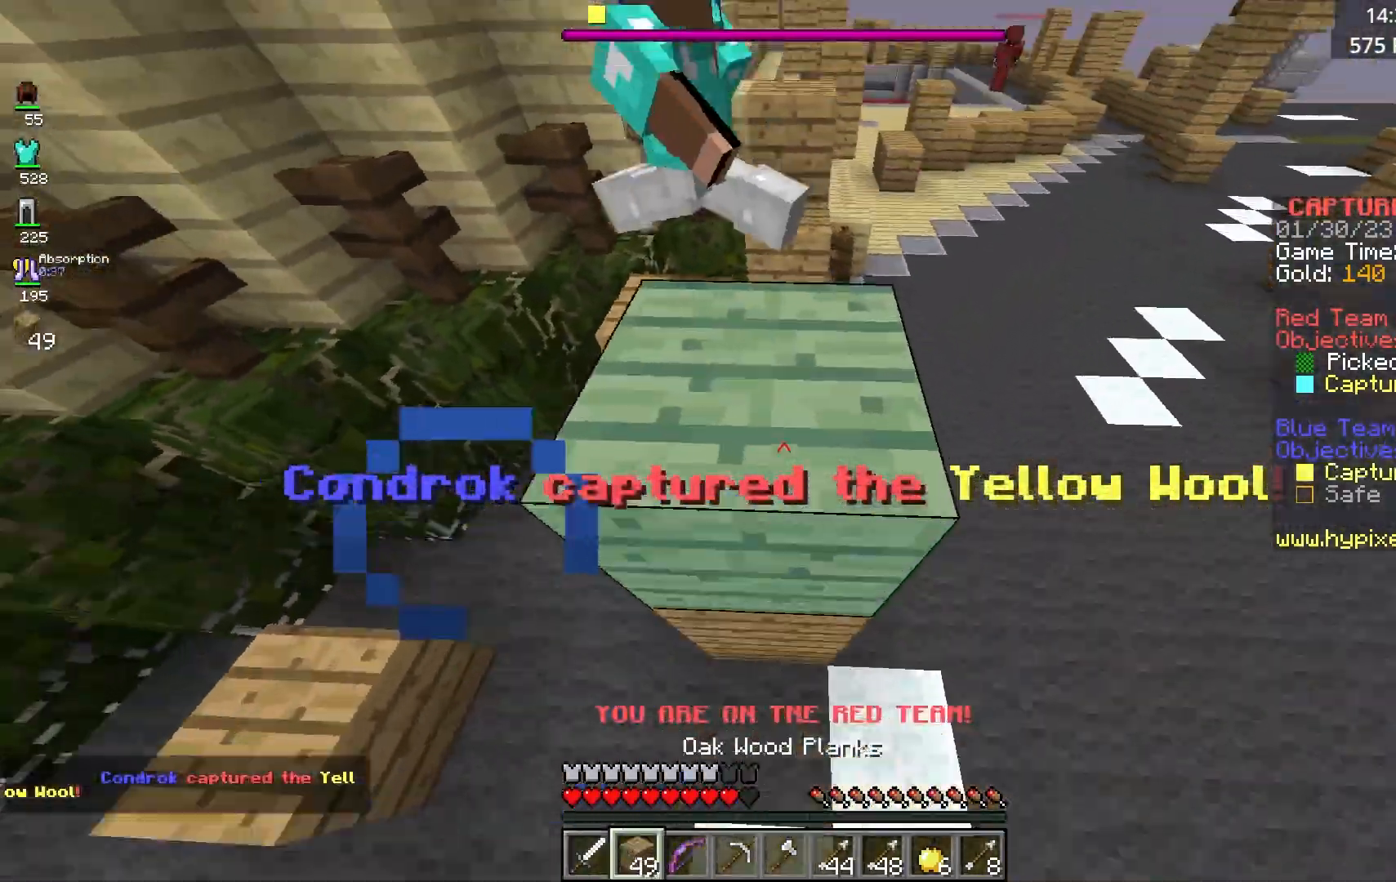
{"keys": ["a", "d", "w"], "mouse": [], "events": [[17, "a", "up"], [33, "space", "down"], [133, "d", "down"], [233, "space", "up"], [317, "a", "down"], [317, "w", "up"], [400, "w", "down"], [417, "d", "up"], [450, "d", "down"]]}
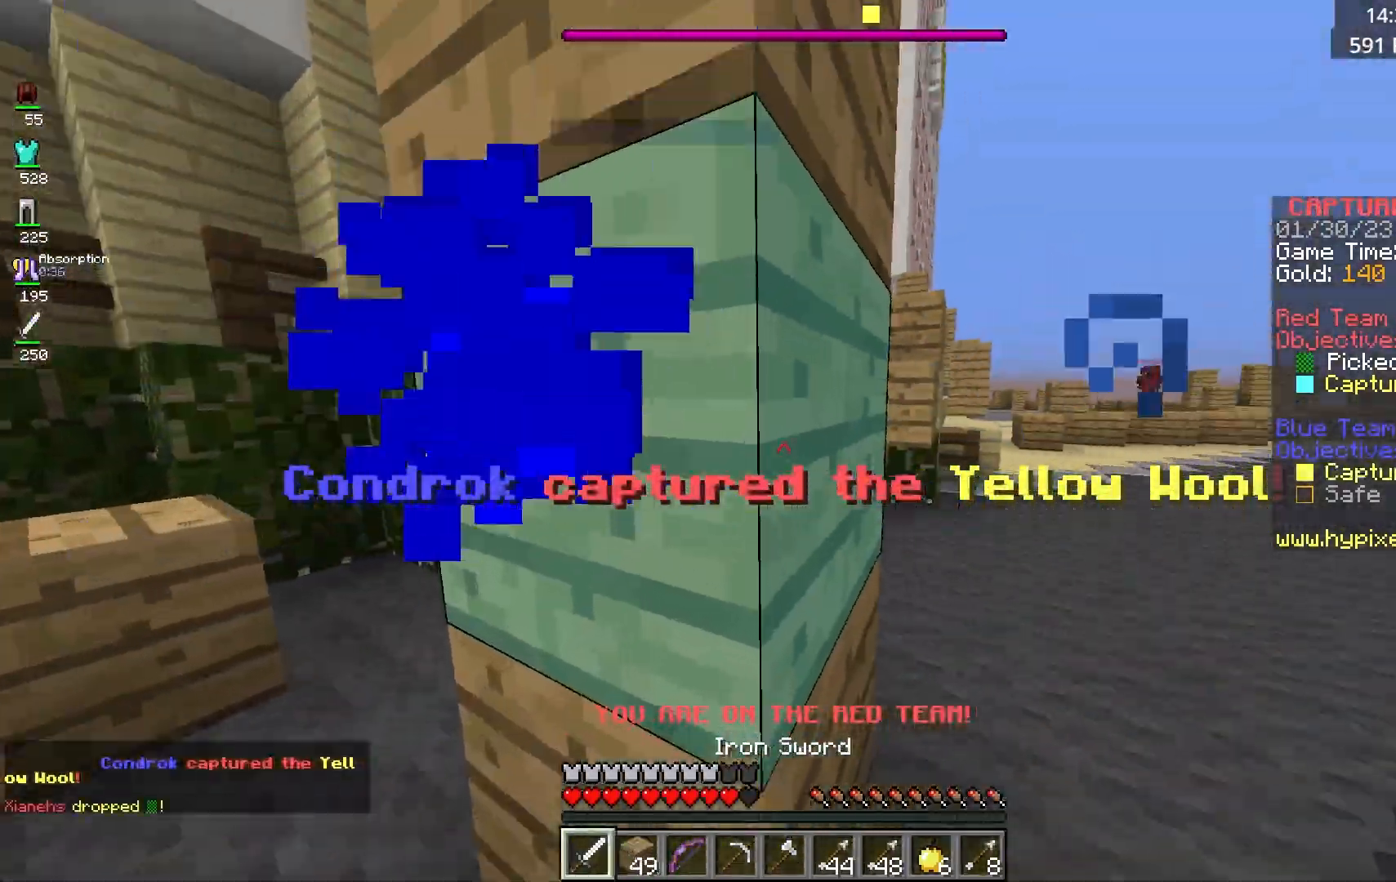
{"keys": ["a", "d", "w"], "mouse": ["left"], "events": [[17, "a", "up"], [383, "mouse_left", "down"], [483, "a", "down"]]}
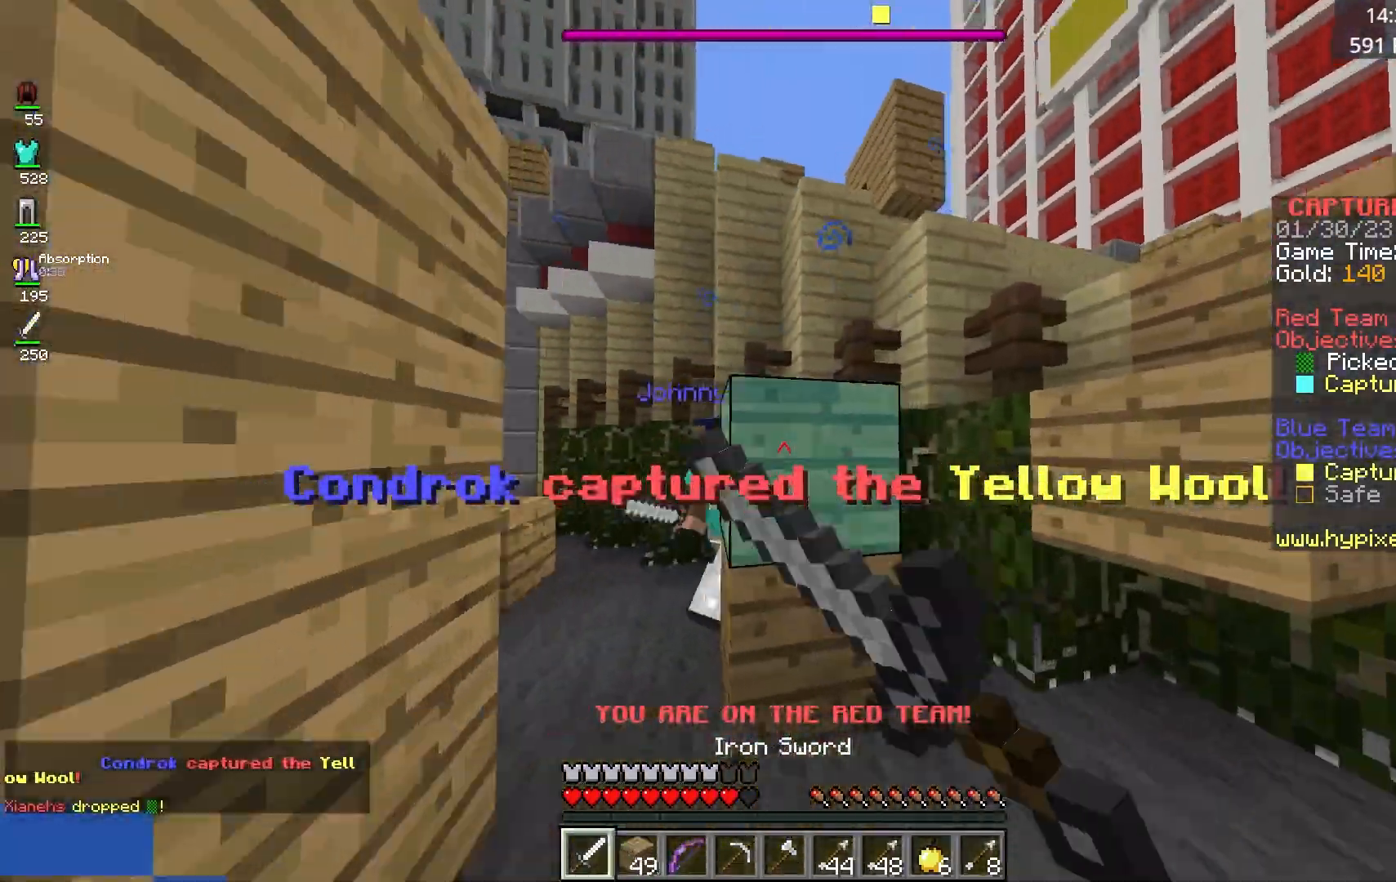
{"keys": ["a", "w"], "mouse": ["left"], "events": [[33, "mouse_left", "up"], [50, "d", "up"], [133, "mouse_left", "down"], [283, "a", "up"], [367, "mouse_right", "down"], [433, "a", "down"], [500, "mouse_right", "up"]]}
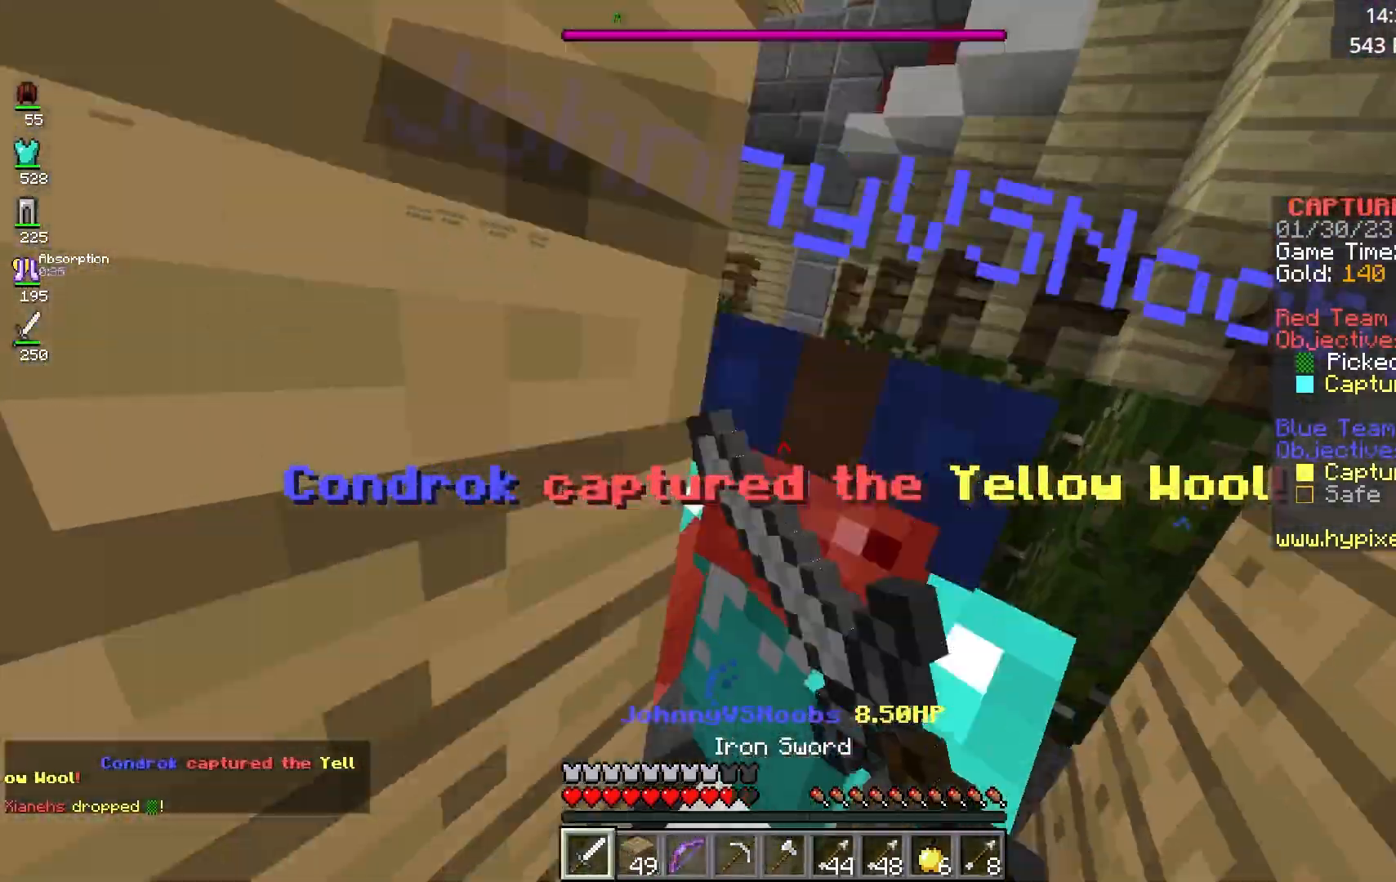
{"keys": ["w"], "mouse": ["left", "right"], "events": [[33, "a", "up"], [100, "d", "down"], [133, "w", "up"], [200, "w", "down"], [267, "d", "up"], [483, "mouse_right", "down"]]}
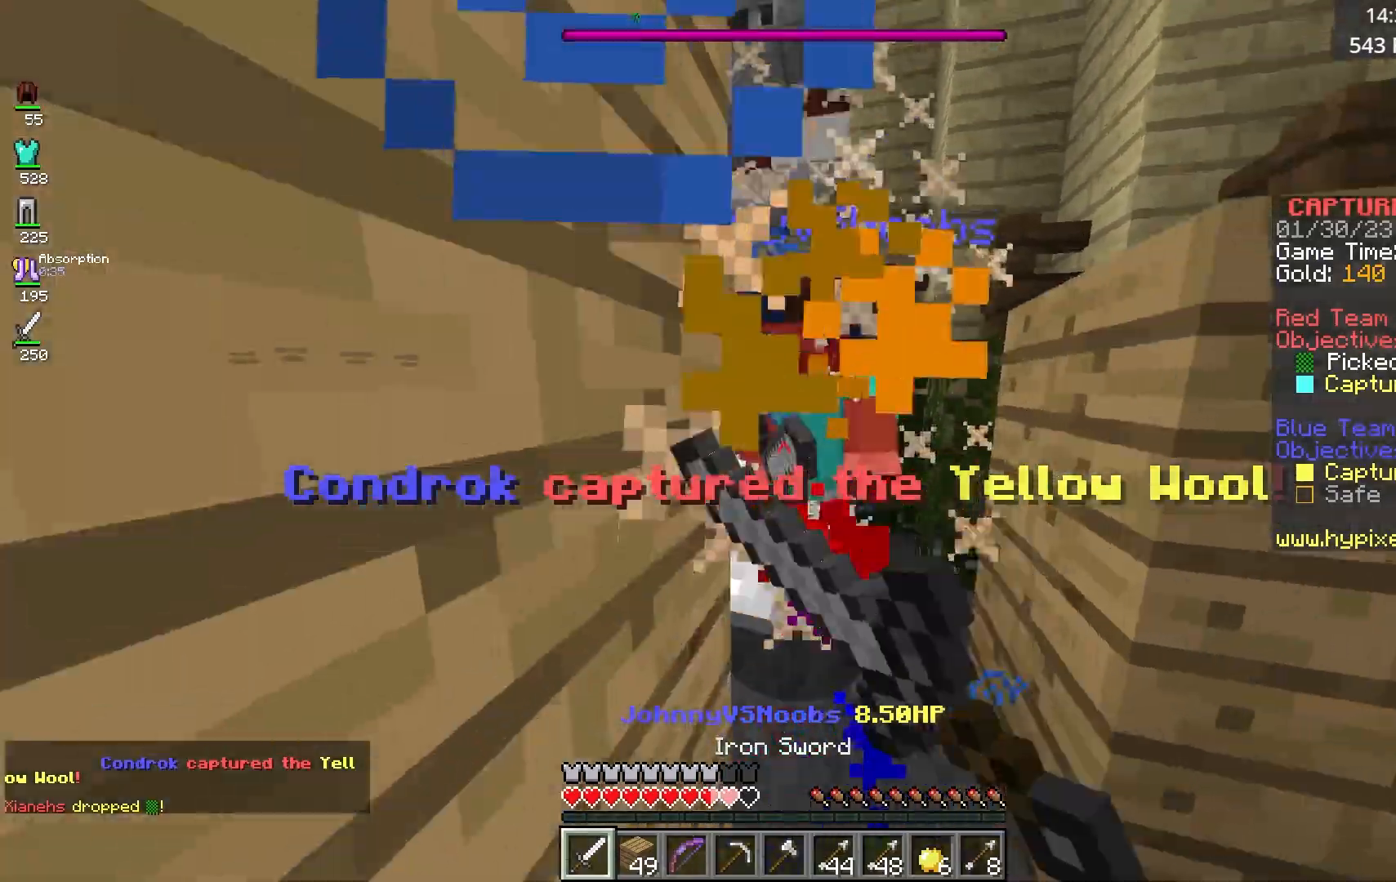
{"keys": ["w"], "mouse": ["left"], "events": [[100, "mouse_right", "up"]]}
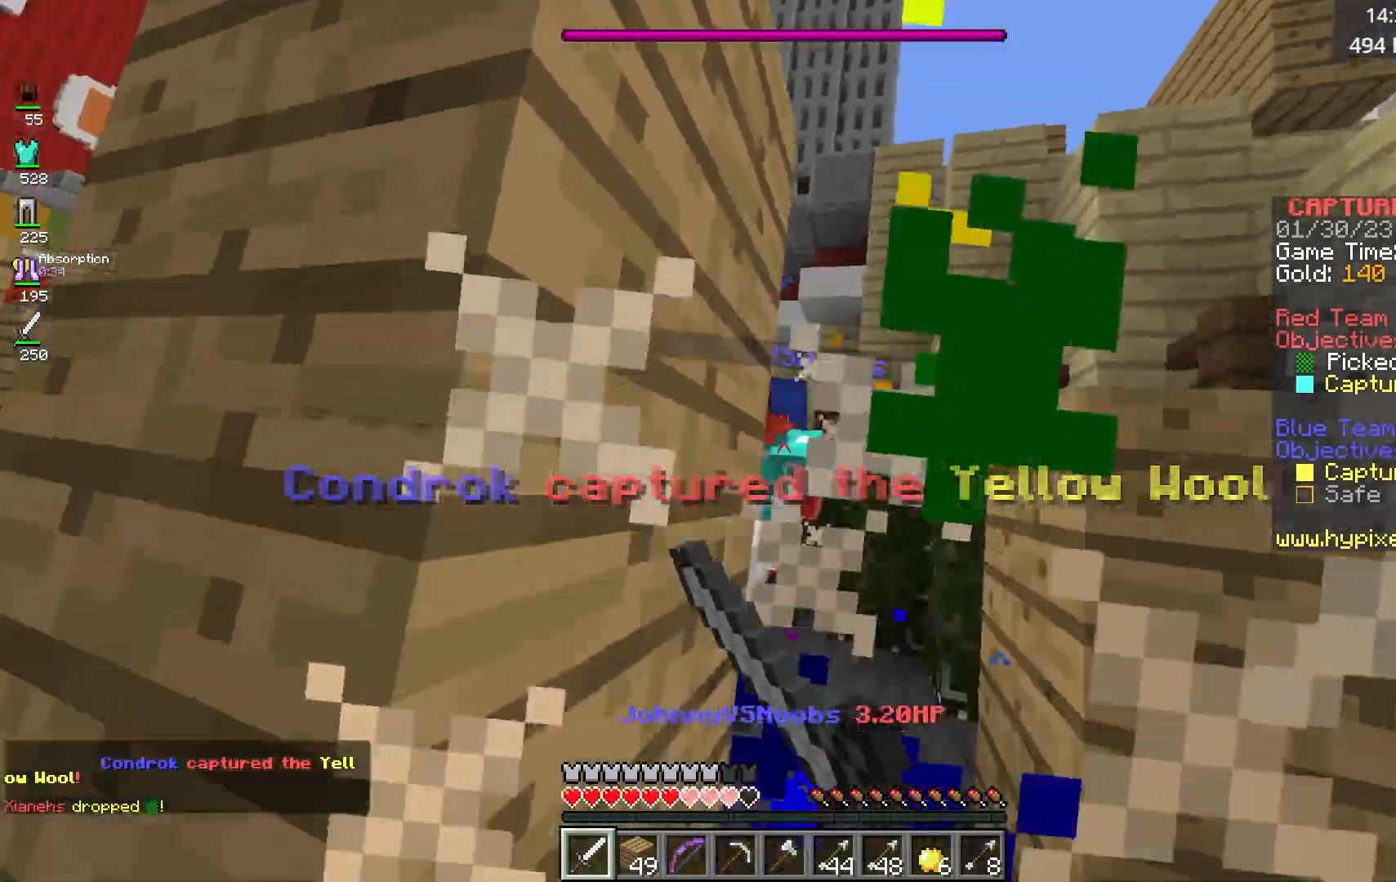
{"keys": ["d", "w"], "mouse": ["left"], "events": [[83, "d", "down"], [200, "d", "up"], [450, "d", "down"]]}
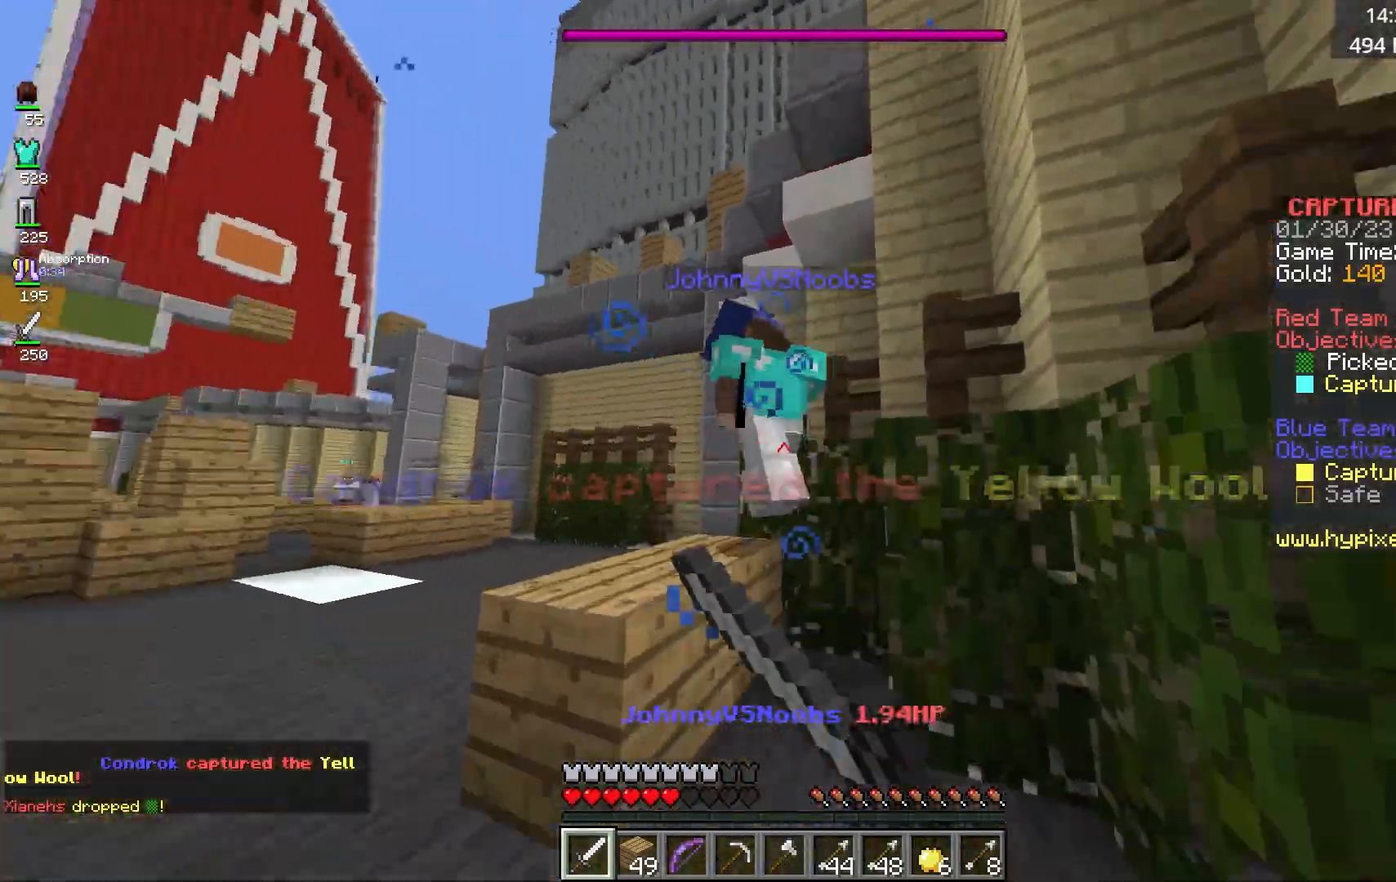
{"keys": ["a", "w"], "mouse": [], "events": [[83, "d", "up"], [117, "a", "down"], [167, "space", "down"], [317, "space", "up"], [483, "mouse_left", "up"]]}
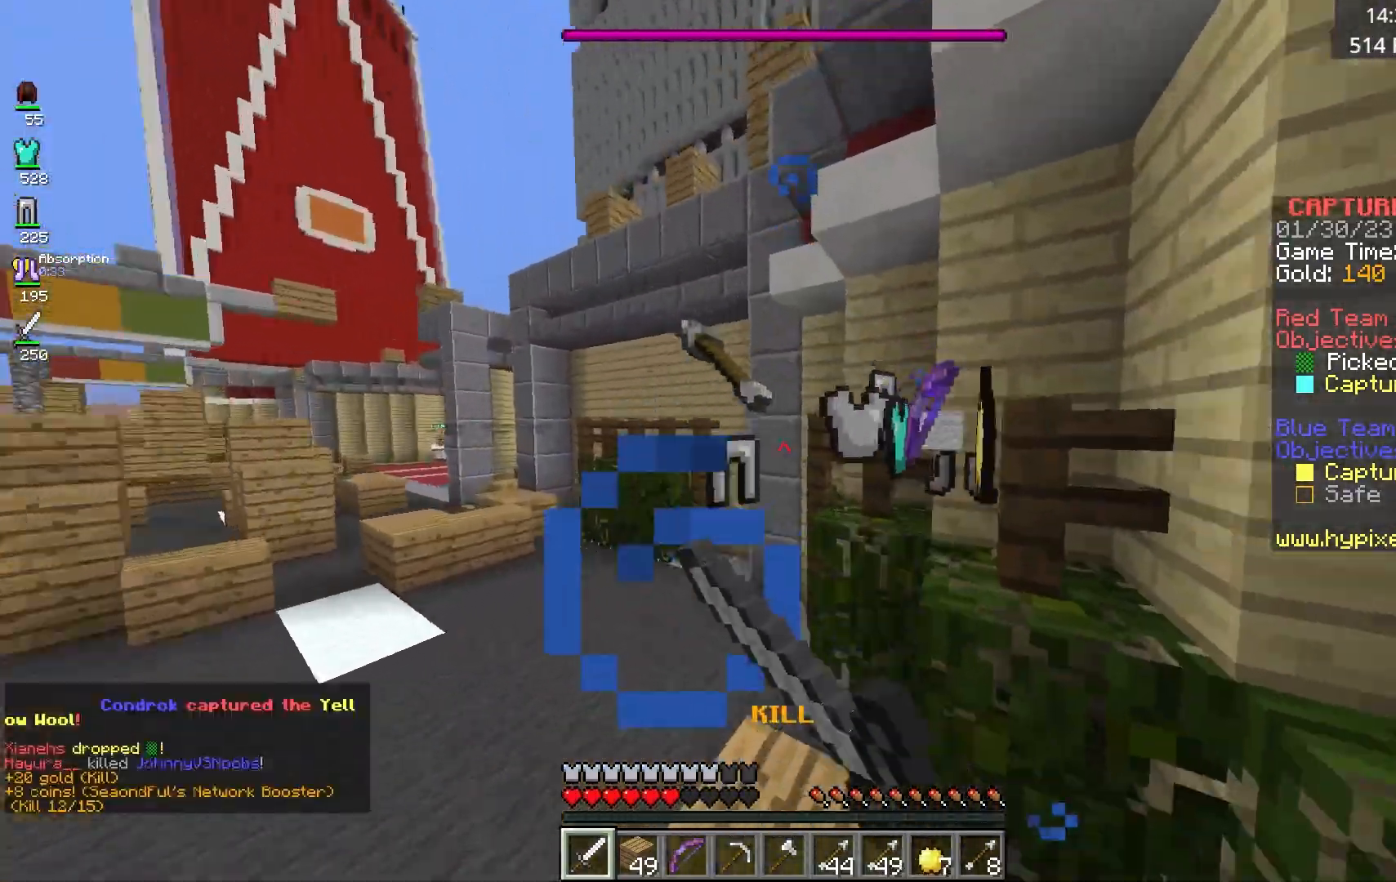
{"keys": ["d", "w"], "mouse": ["right"], "events": [[33, "a", "up"], [183, "space", "down"], [267, "mouse_right", "down"], [317, "d", "down"], [367, "space", "up"]]}
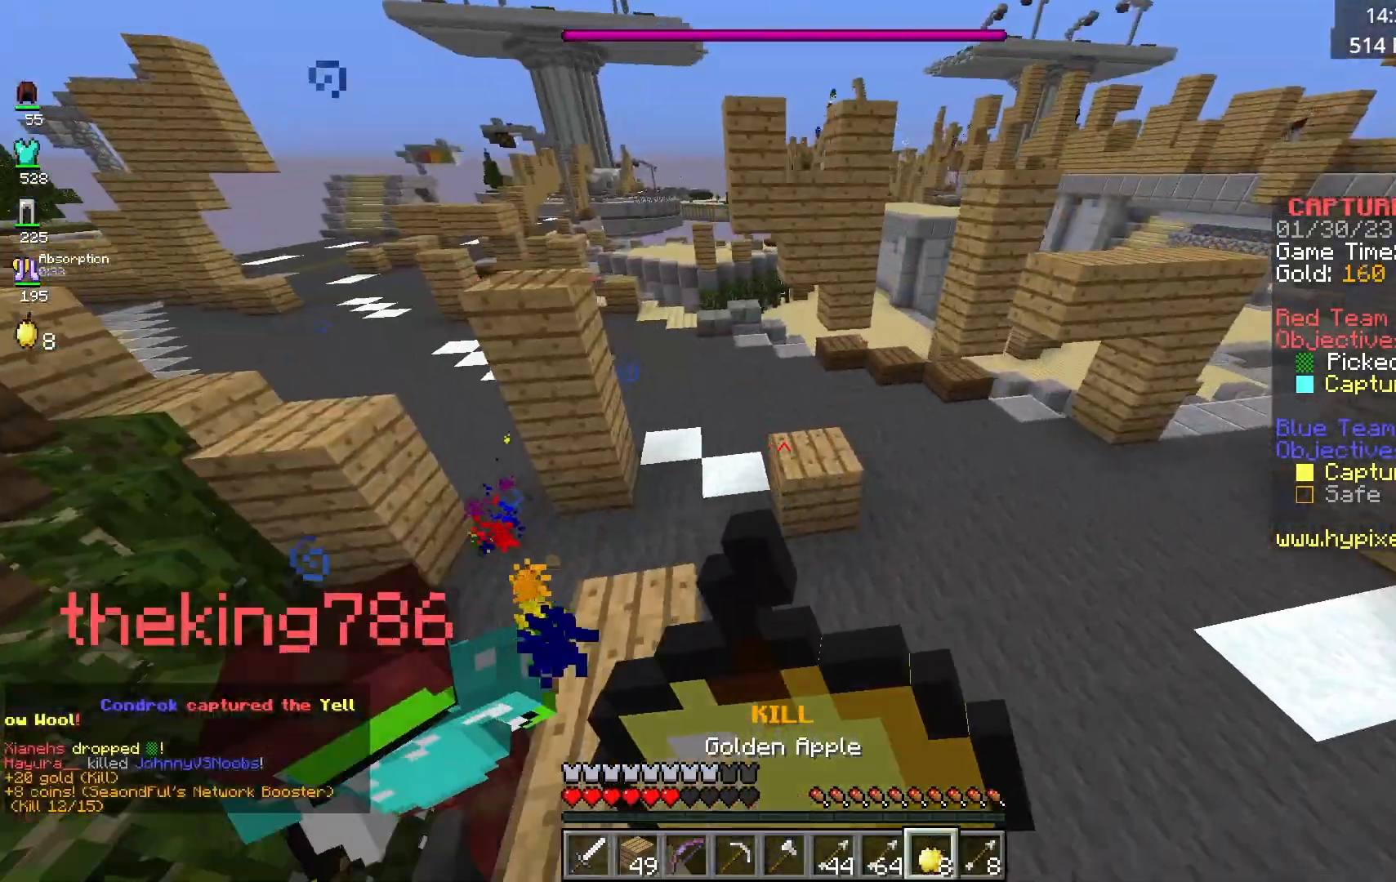
{"keys": ["d", "s"], "mouse": ["right"], "events": [[33, "w", "up"], [383, "s", "down"]]}
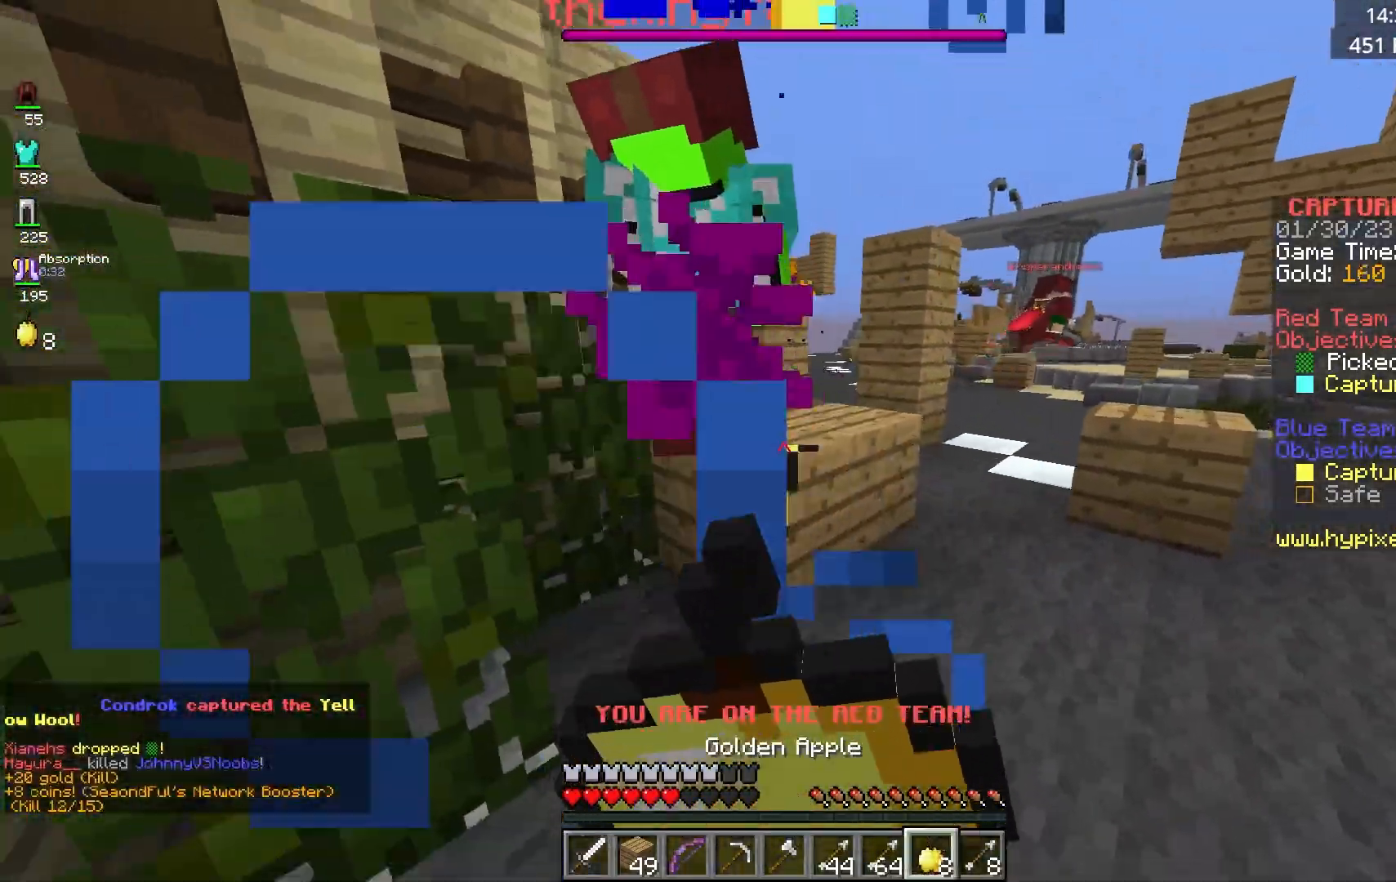
{"keys": ["d", "s"], "mouse": ["right"], "events": []}
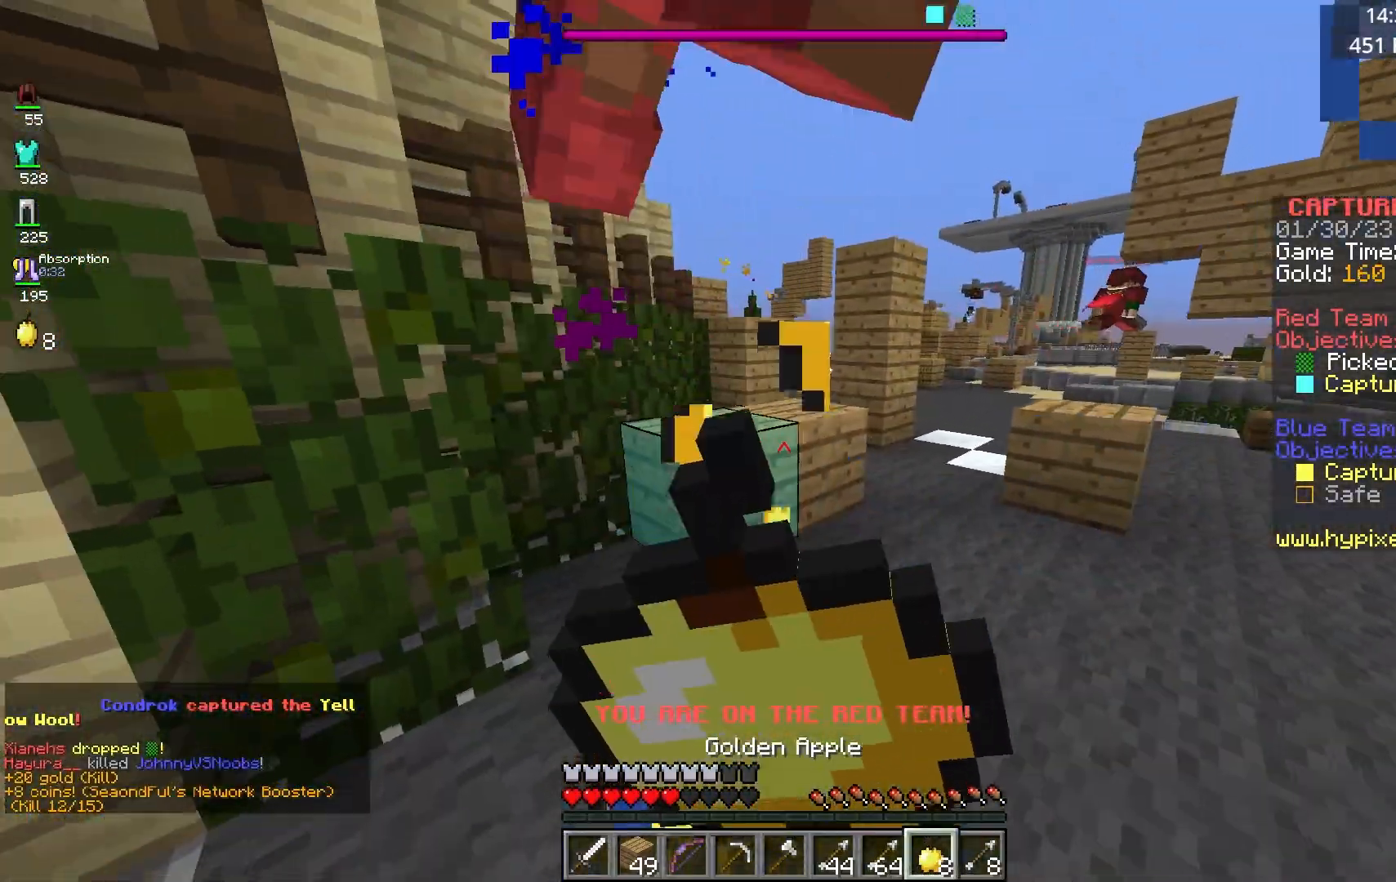
{"keys": ["w"], "mouse": ["right"], "events": [[117, "s", "up"], [183, "w", "down"], [283, "d", "up"]]}
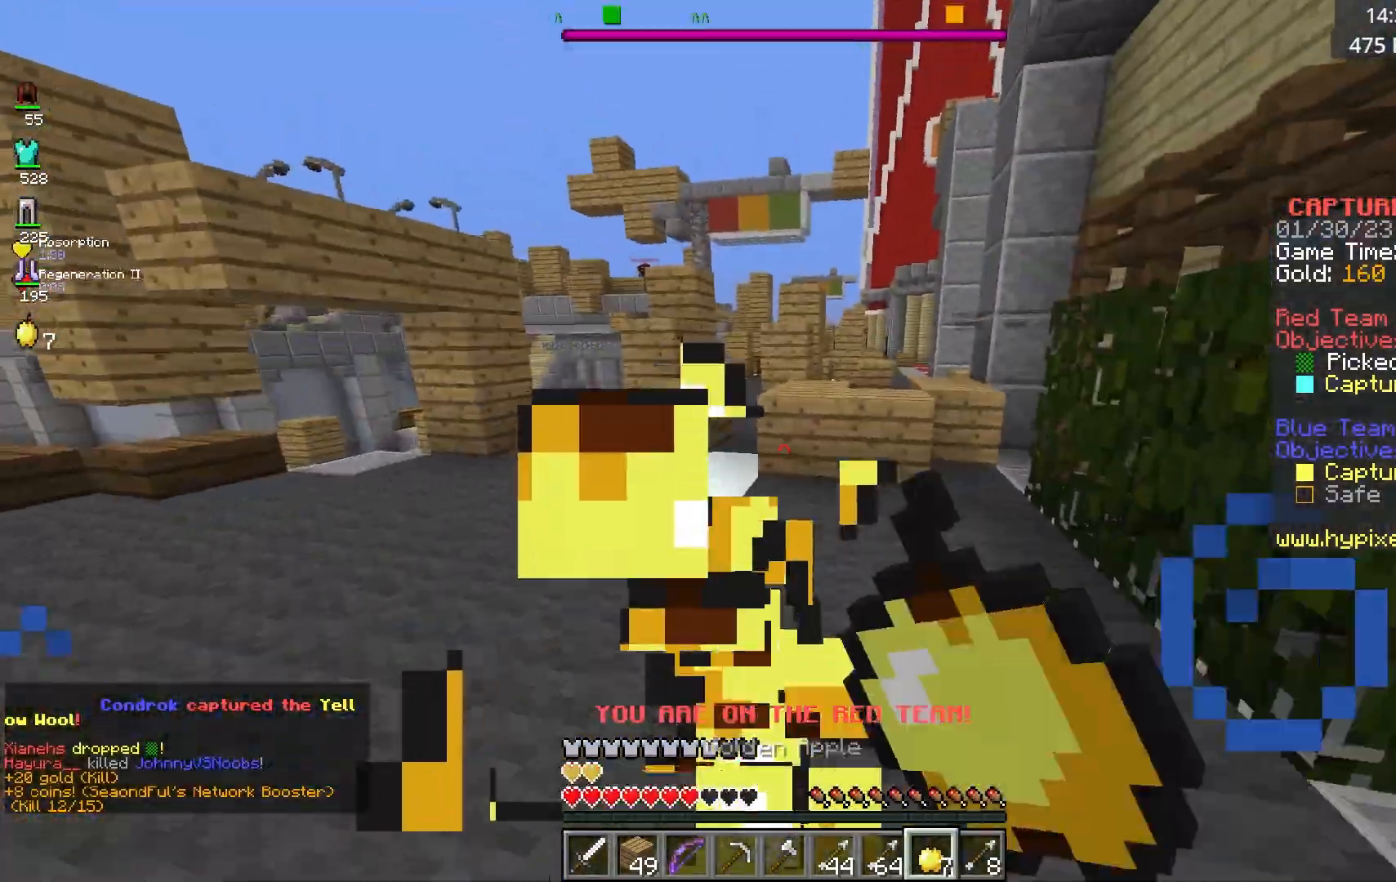
{"keys": [], "mouse": []}
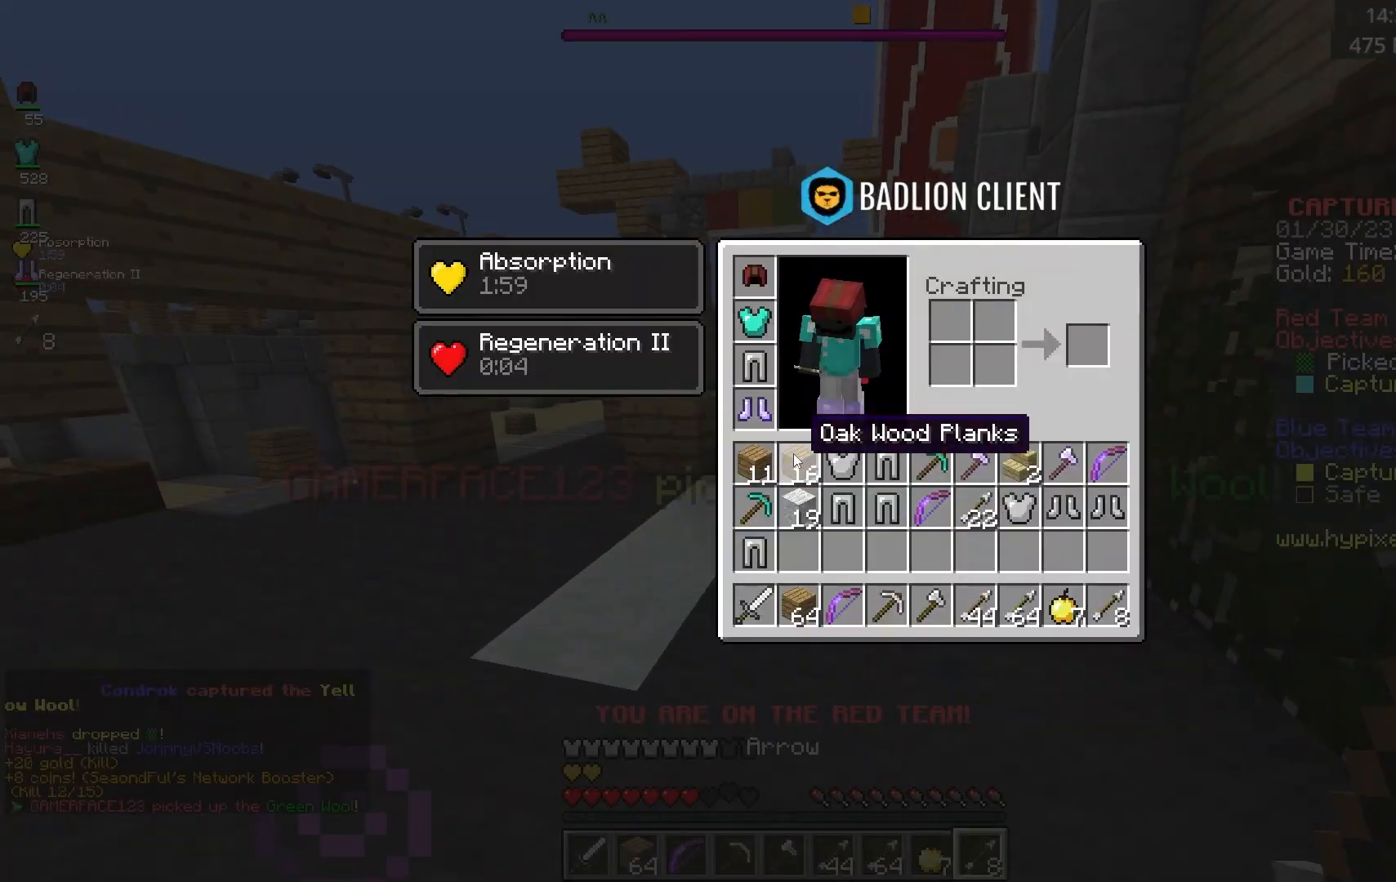
{"keys": ["w"], "mouse": [], "events": [[200, "w", "down"]]}
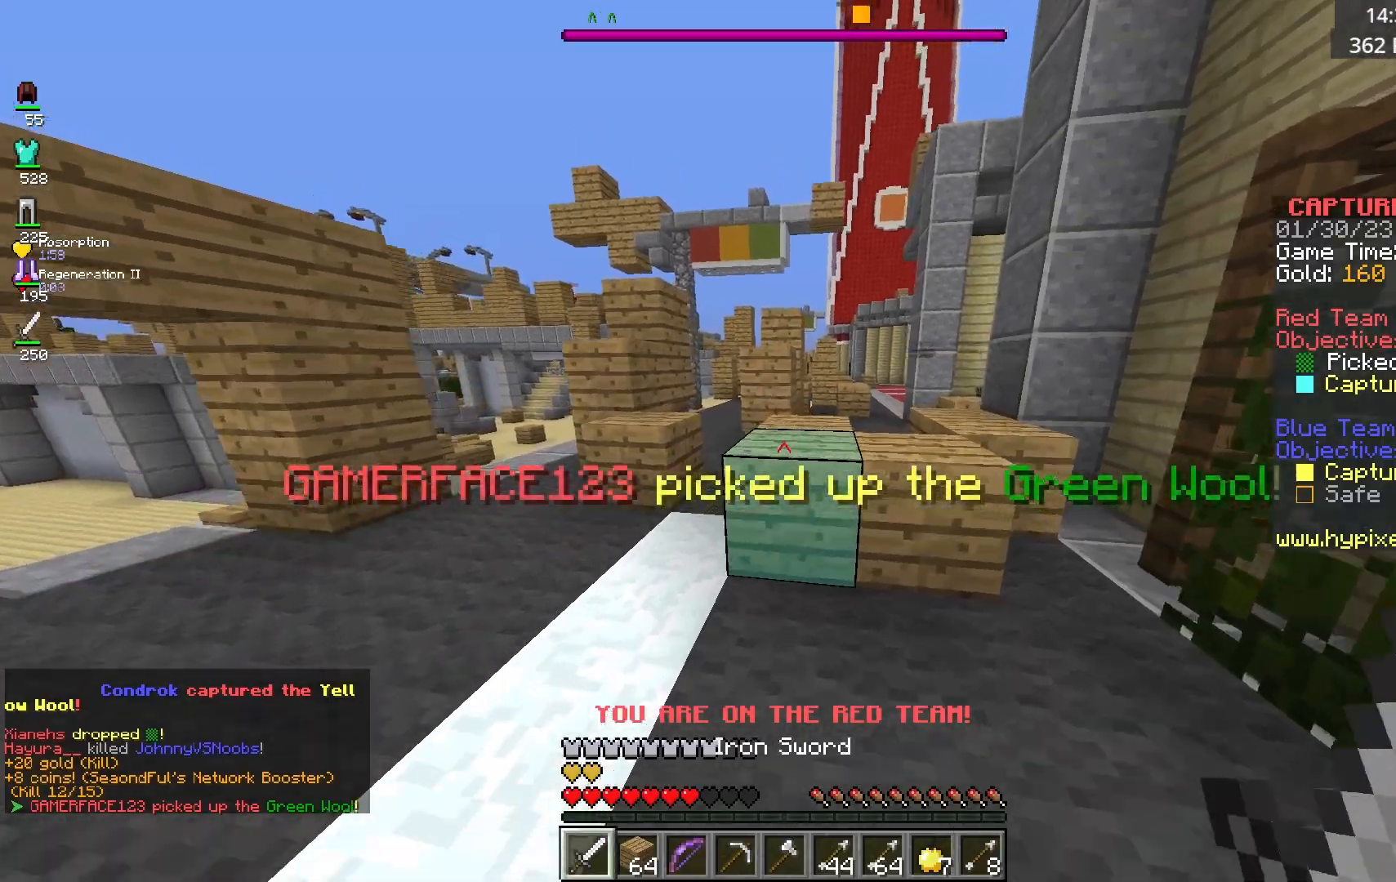
{"keys": ["space", "w"], "mouse": ["right"], "events": [[17, "space", "down"], [233, "space", "up"], [400, "mouse_right", "down"], [467, "space", "down"]]}
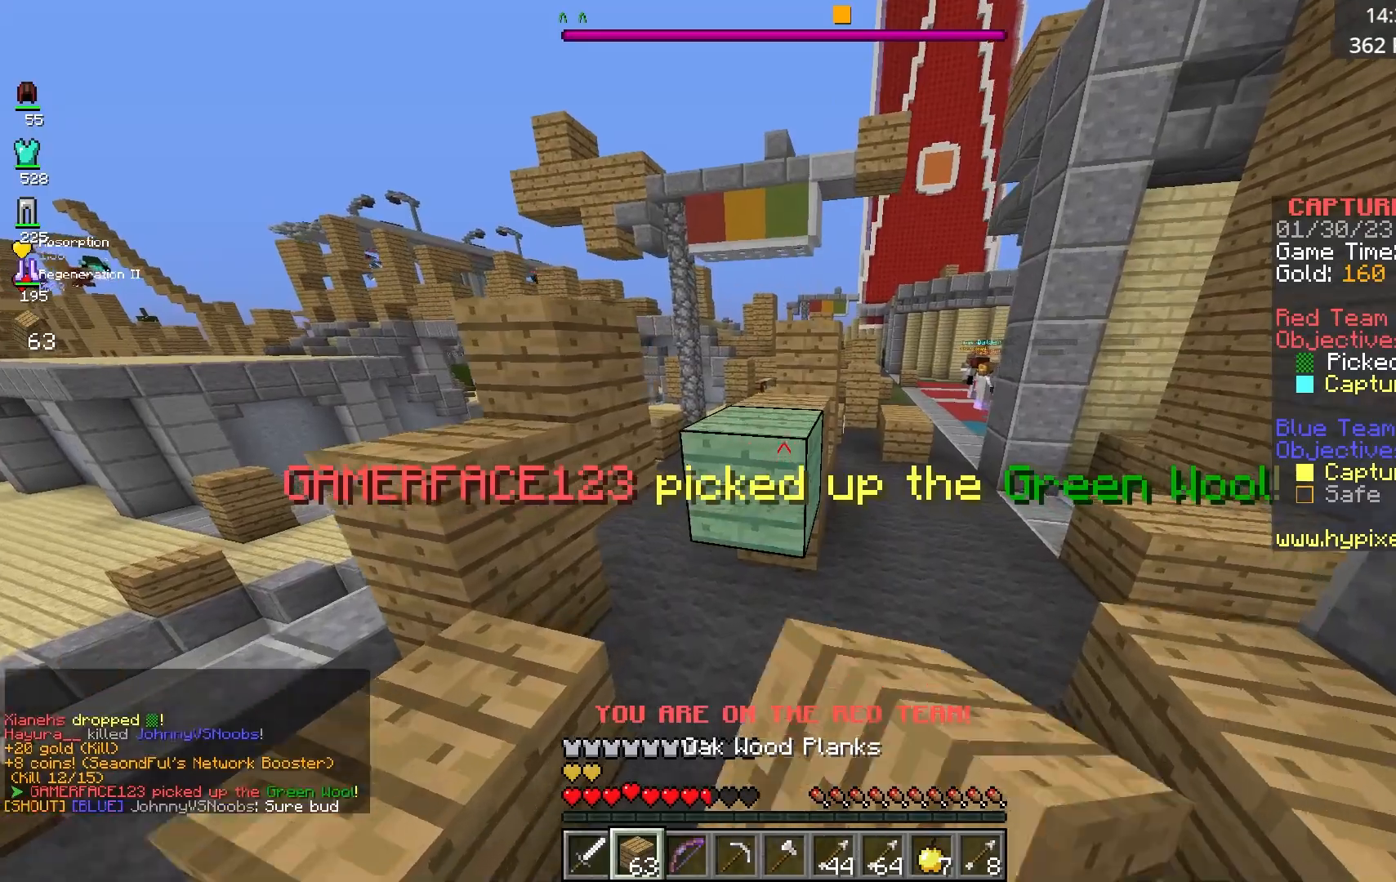
{"keys": ["space", "w"], "mouse": ["left"], "events": [[33, "mouse_right", "up"], [200, "space", "up"], [367, "space", "down"], [417, "mouse_left", "down"]]}
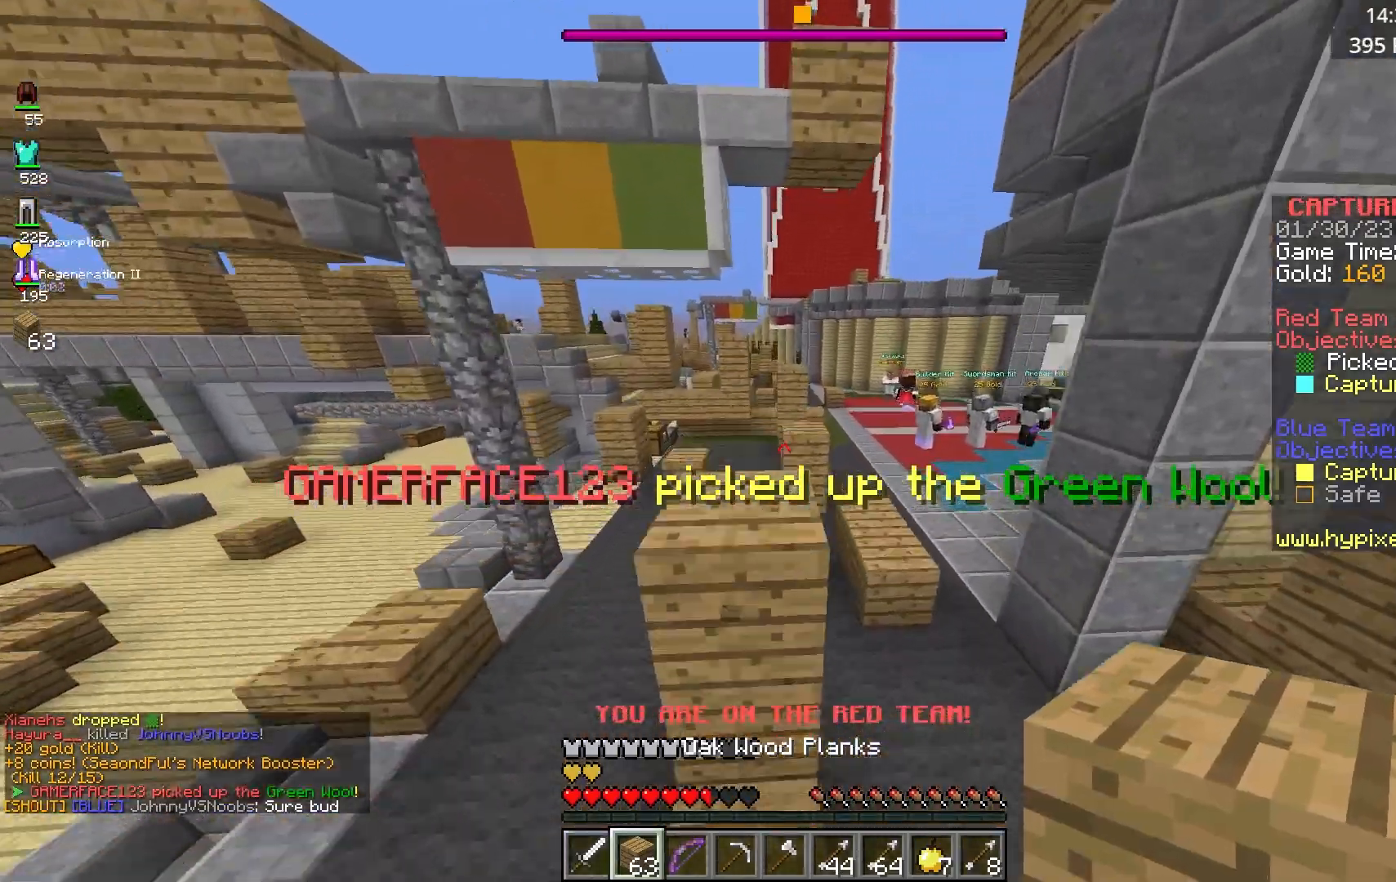
{"keys": ["d", "w"], "mouse": [], "events": [[117, "d", "down"], [133, "space", "up"], [450, "mouse_left", "up"]]}
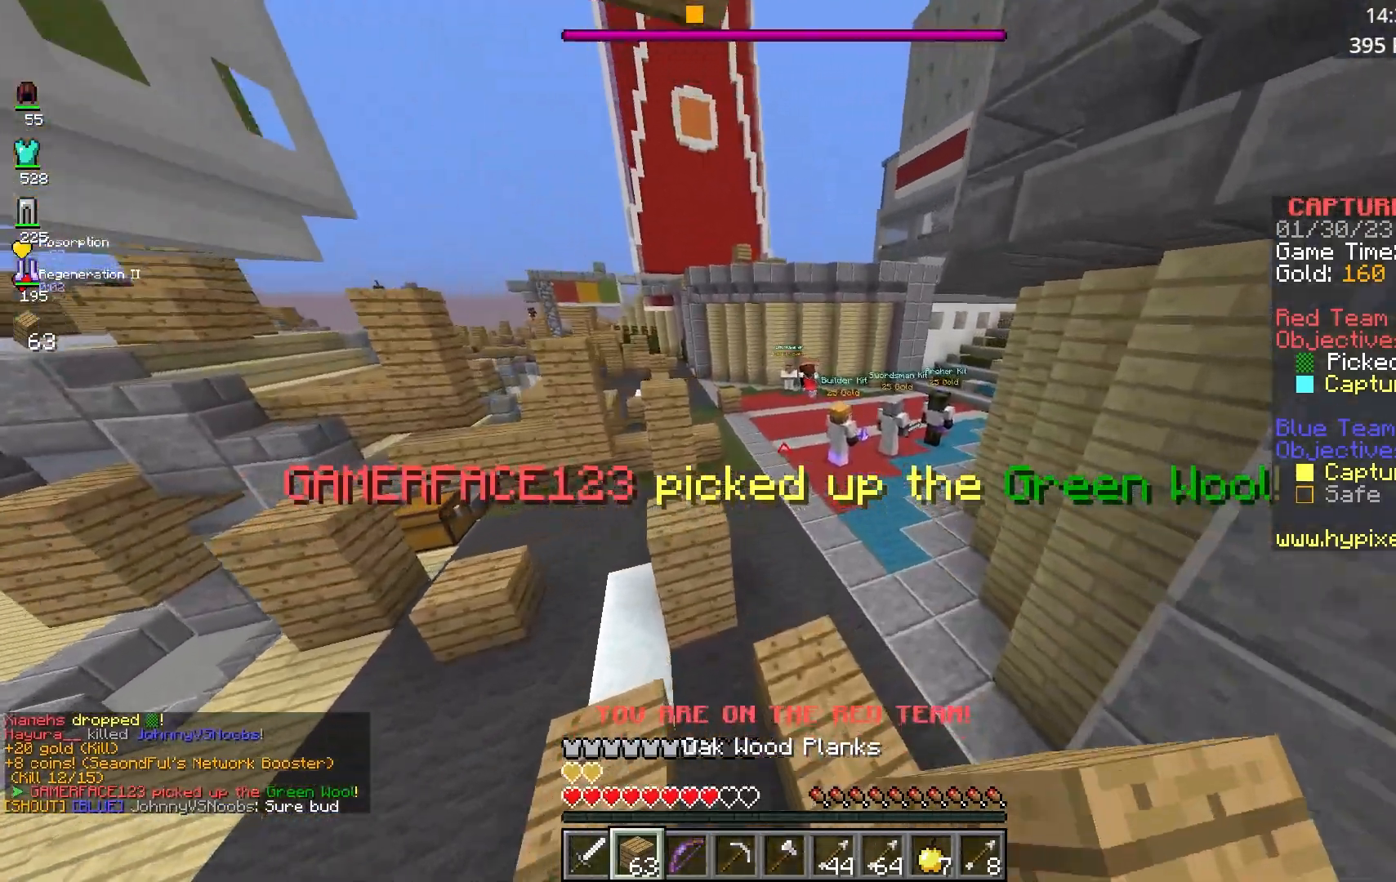
{"keys": ["a", "space", "w"], "mouse": [], "events": [[283, "d", "up"], [367, "space", "down"], [467, "a", "down"]]}
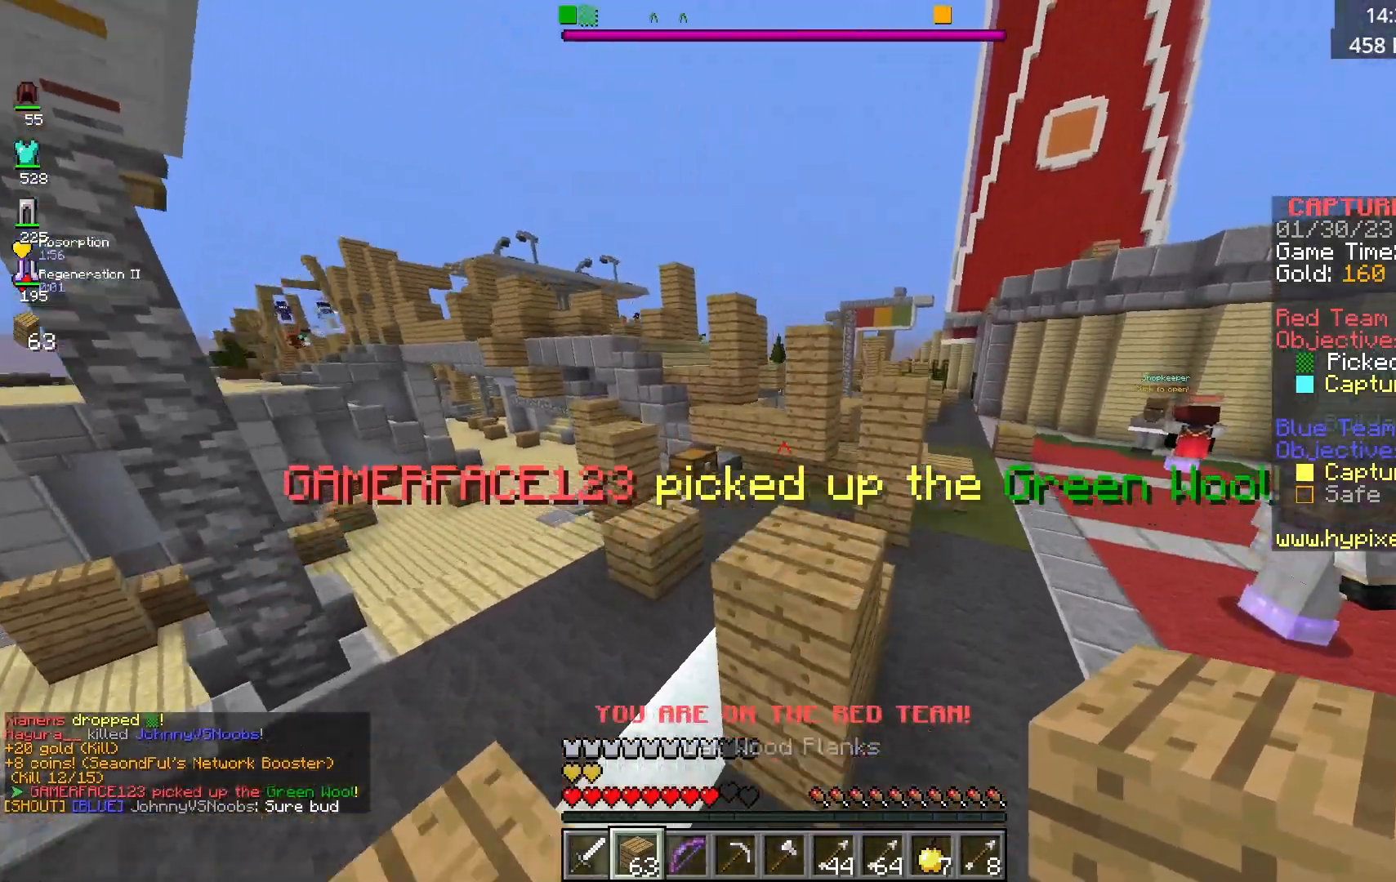
{"keys": [], "mouse": [], "events": [[50, "space", "up"], [233, "a", "up"], [250, "w", "up"]]}
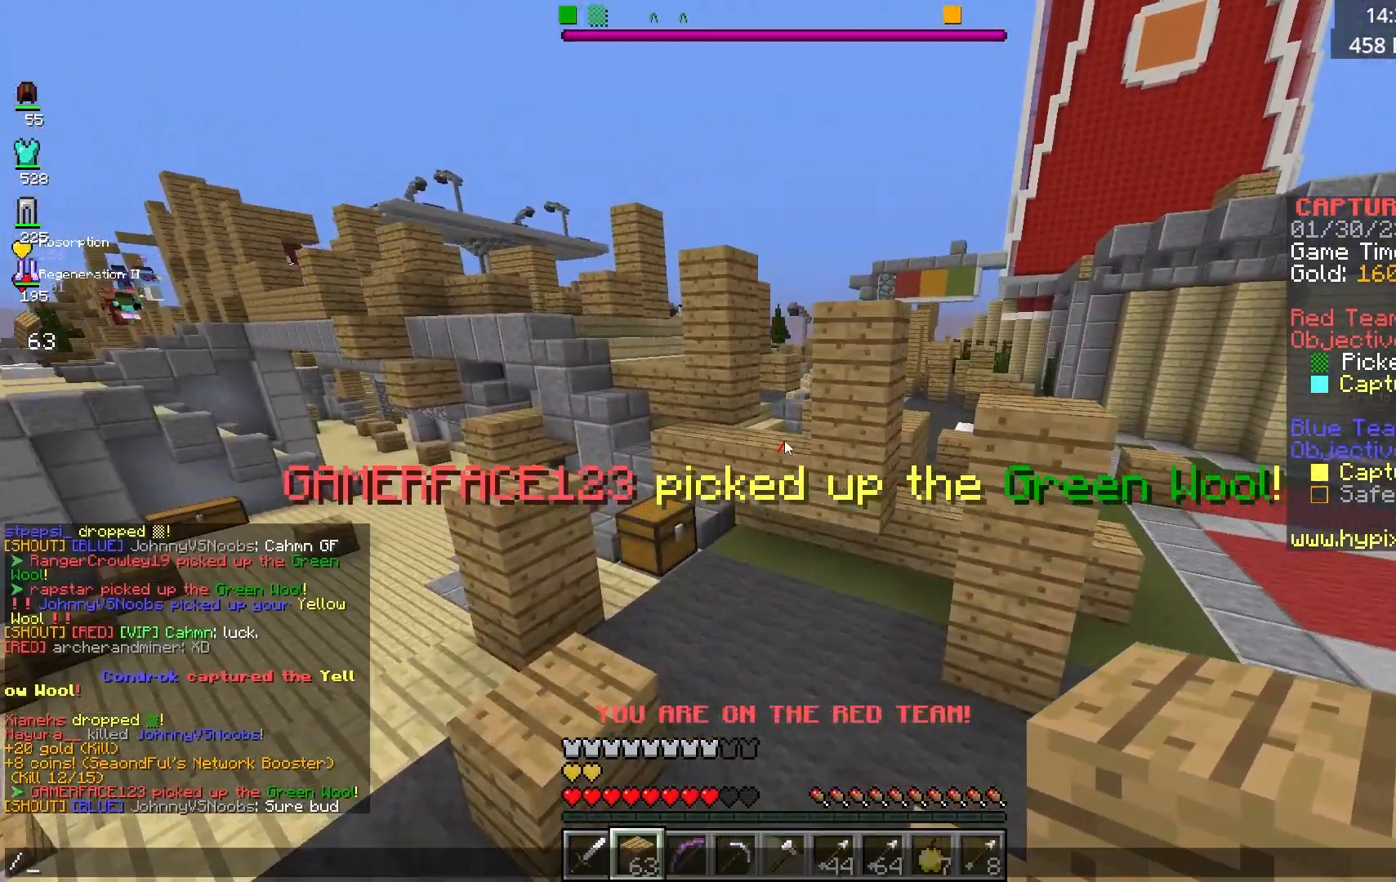
{"keys": [], "mouse": [], "events": []}
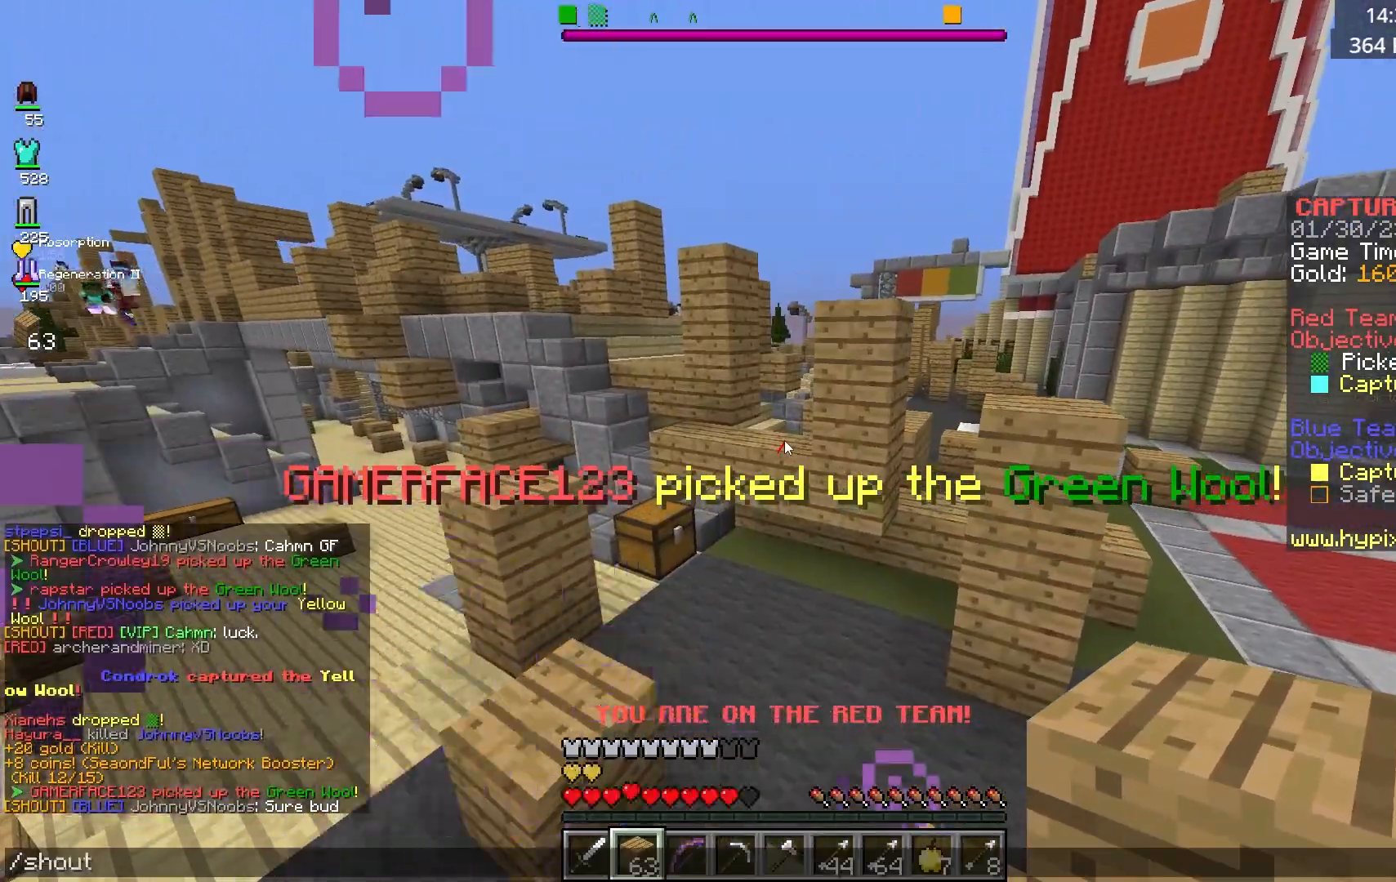
{"keys": [], "mouse": [], "events": []}
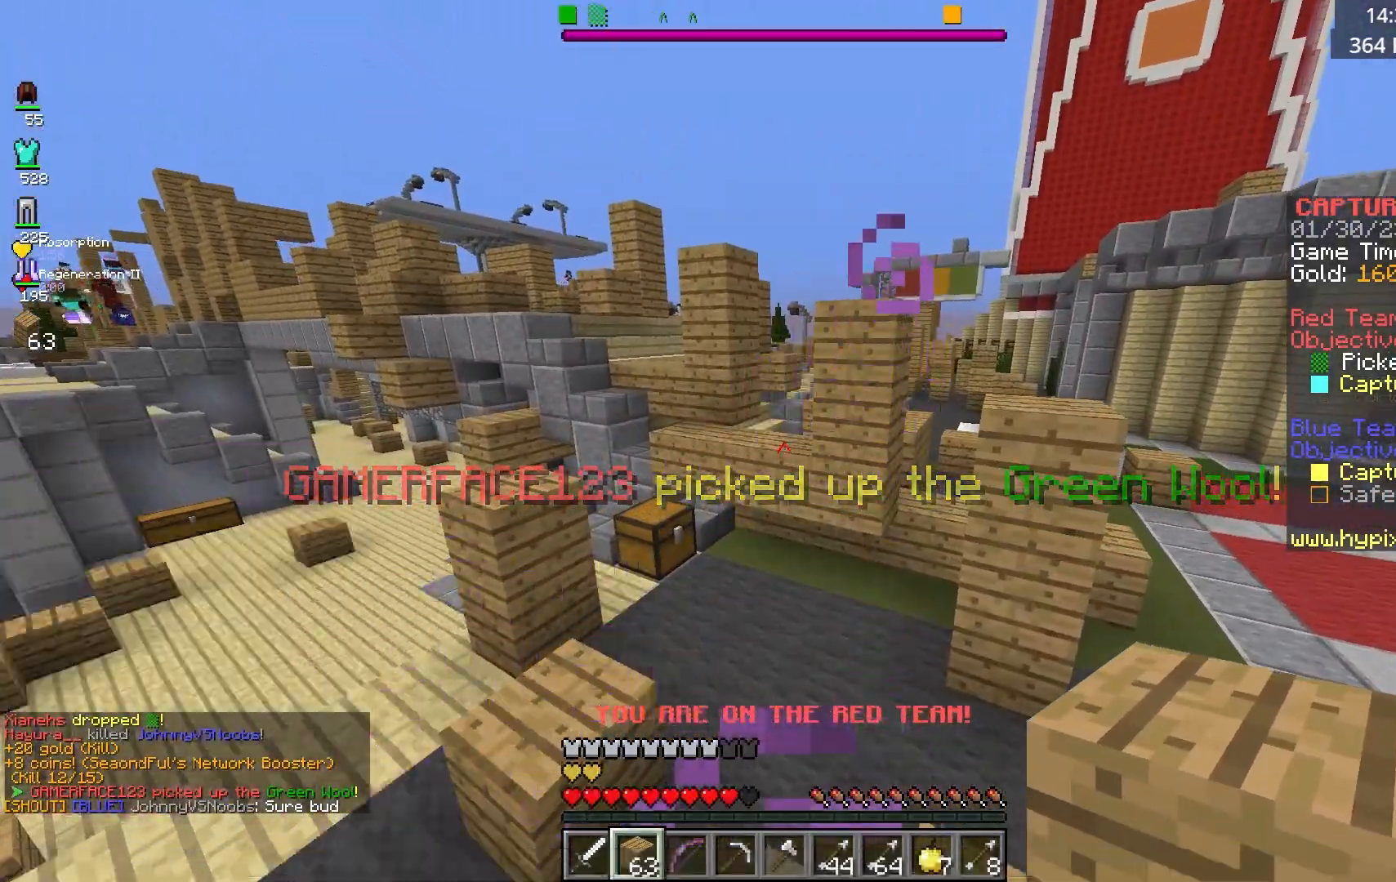
{"keys": ["w"], "mouse": [], "events": [[50, "s", "down"], [233, "s", "up"], [467, "w", "down"]]}
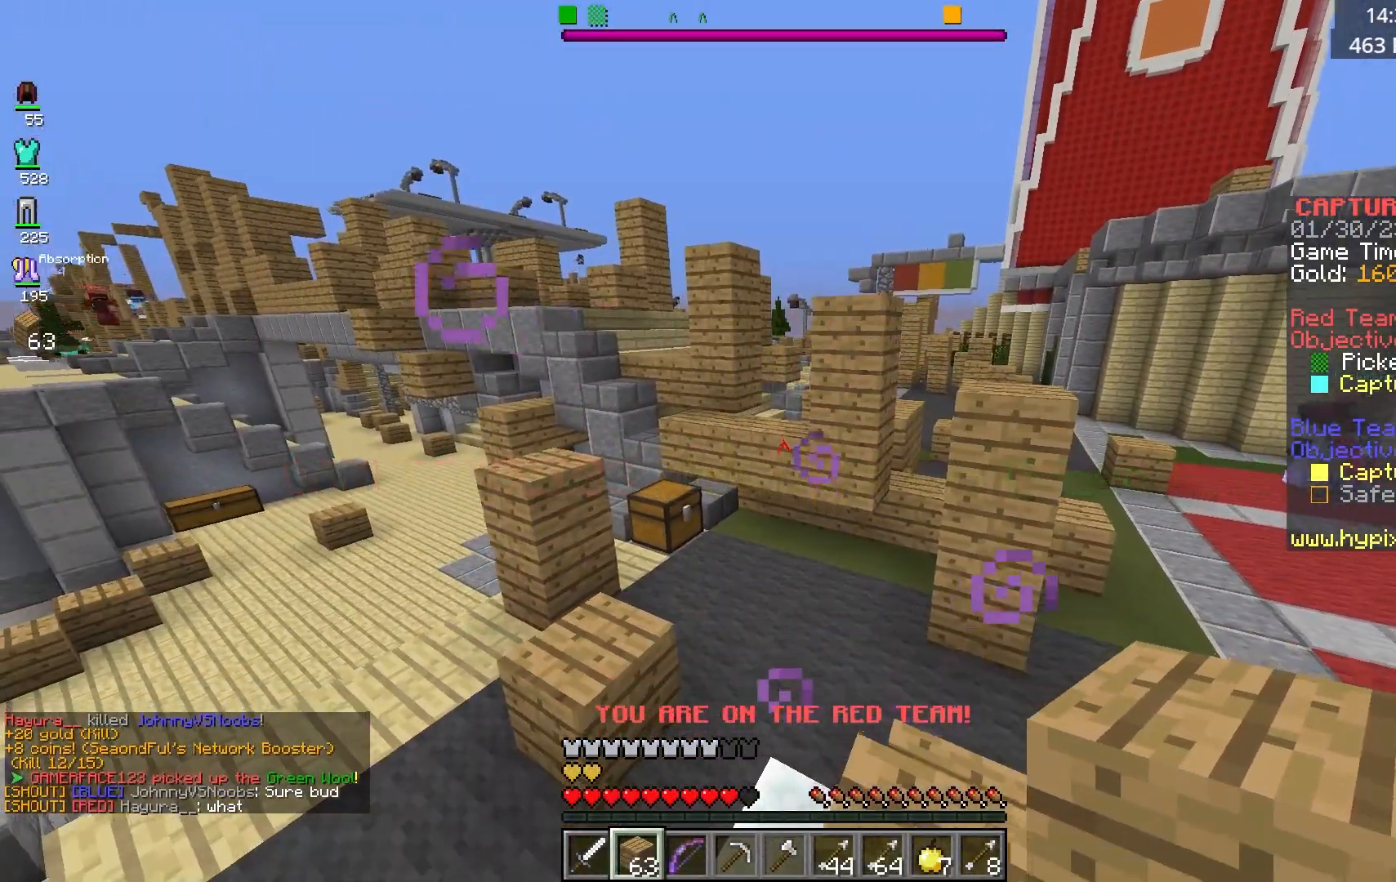
{"keys": ["w"], "mouse": [], "events": [[133, "w", "up"], [167, "d", "down"], [300, "d", "up"], [417, "w", "down"]]}
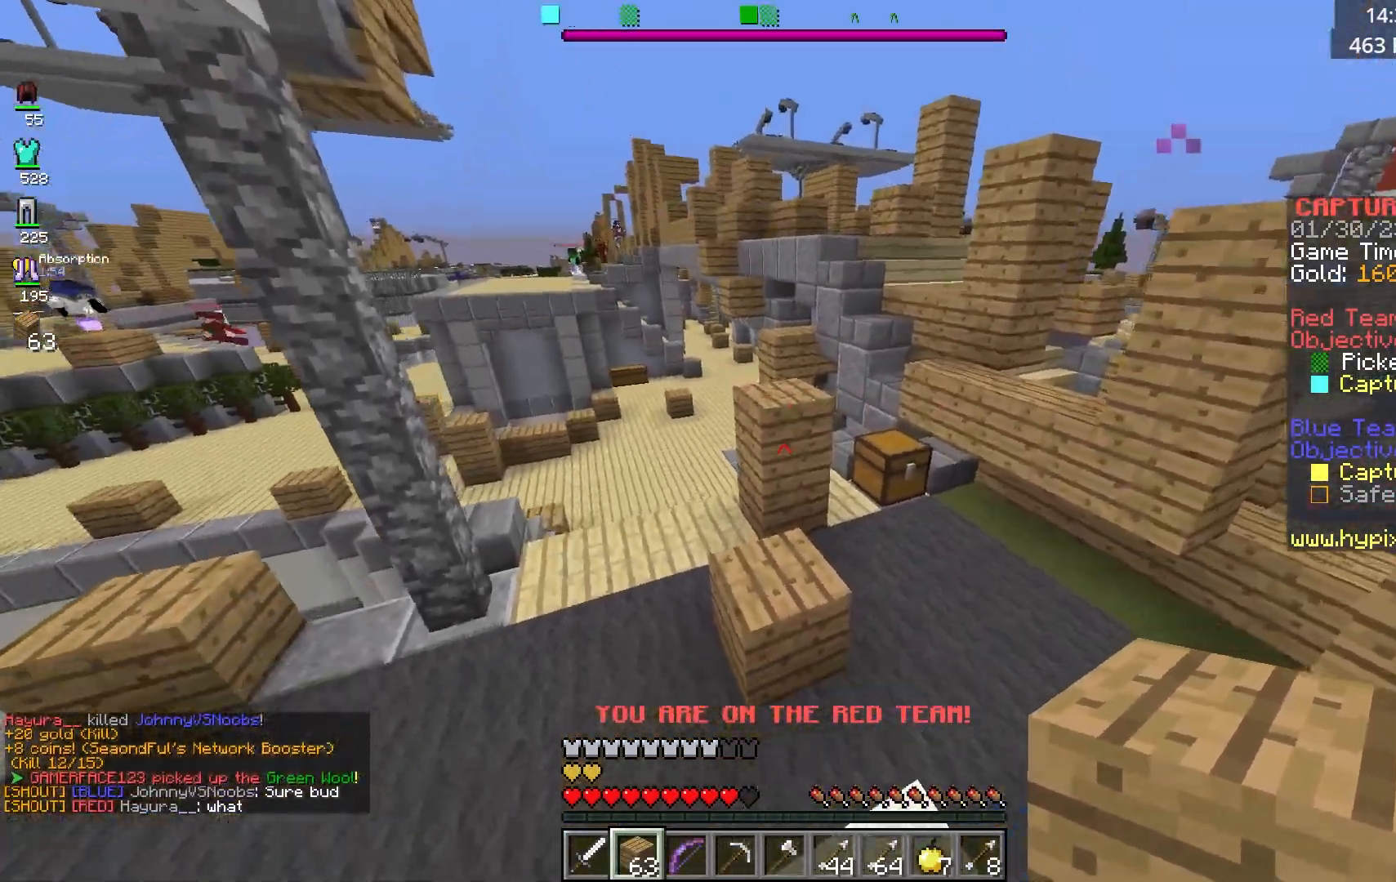
{"keys": ["a", "space", "w"], "mouse": [], "events": [[17, "mouse_right", "down"], [133, "space", "down"], [283, "mouse_right", "up"], [500, "a", "down"]]}